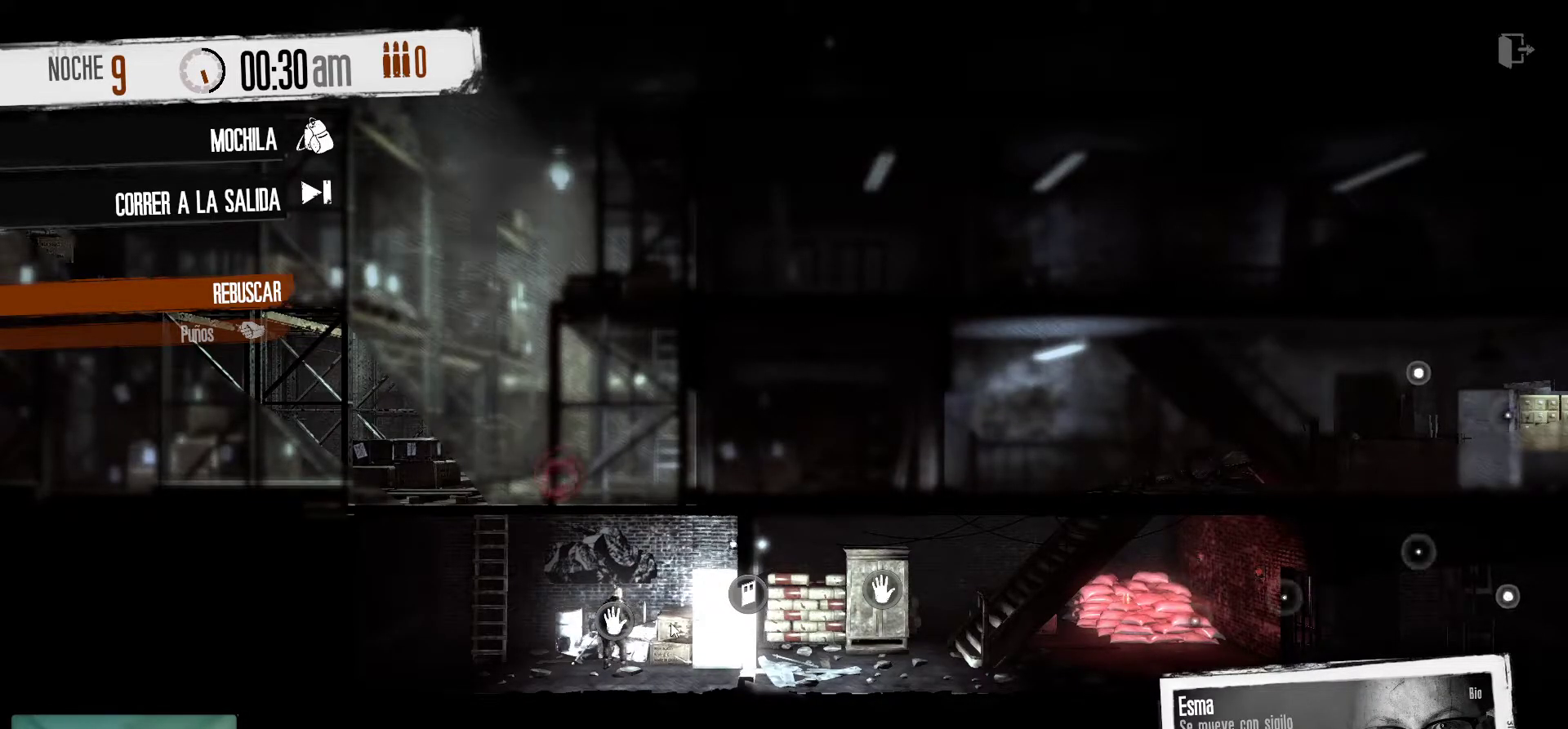
Gameplay with keyboard and mouse; each line is a JSON object with the keys and mouse buttons held at the frame after it. "events" lists presses ("down") and releases ("up") of "1", "2", "3", "4", "5", "a", "alt", "c", "caps_lock", "ctrl", "d", "e", "f", "g", "q", "r", "s", "shift", "space", "t", "tab", "v", "w", "x", "z", "mouse_left", "mouse_wheel" and "mouse_right" between this image and that frame as [ms after this image, input, new state], when the widget could be followed in between. "mouse_left", "mouse_wheel", "mouse_right" = the "left", "wheel", "right" buttons of the "mouse" list. No other keys are recorded. "wheel" means that the mouse wheel is clicked or scrolled. "mouse_move" is the direction in which the mouse moves at that frame (one of eight, or "still"), when it could be read.
{"keys": [], "mouse": [], "mouse_move": "down-right", "events": []}
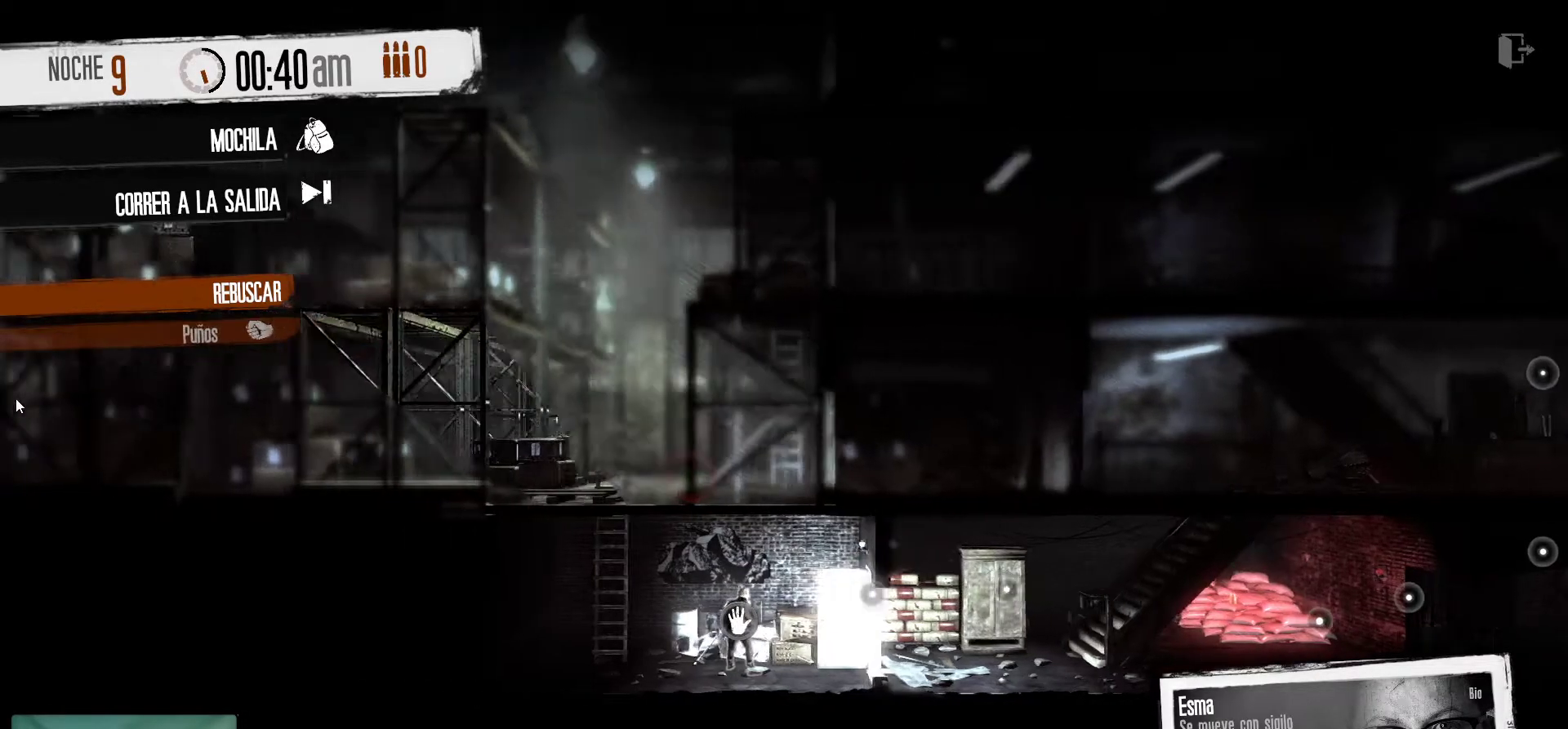
{"keys": [], "mouse": [], "mouse_move": "still", "events": []}
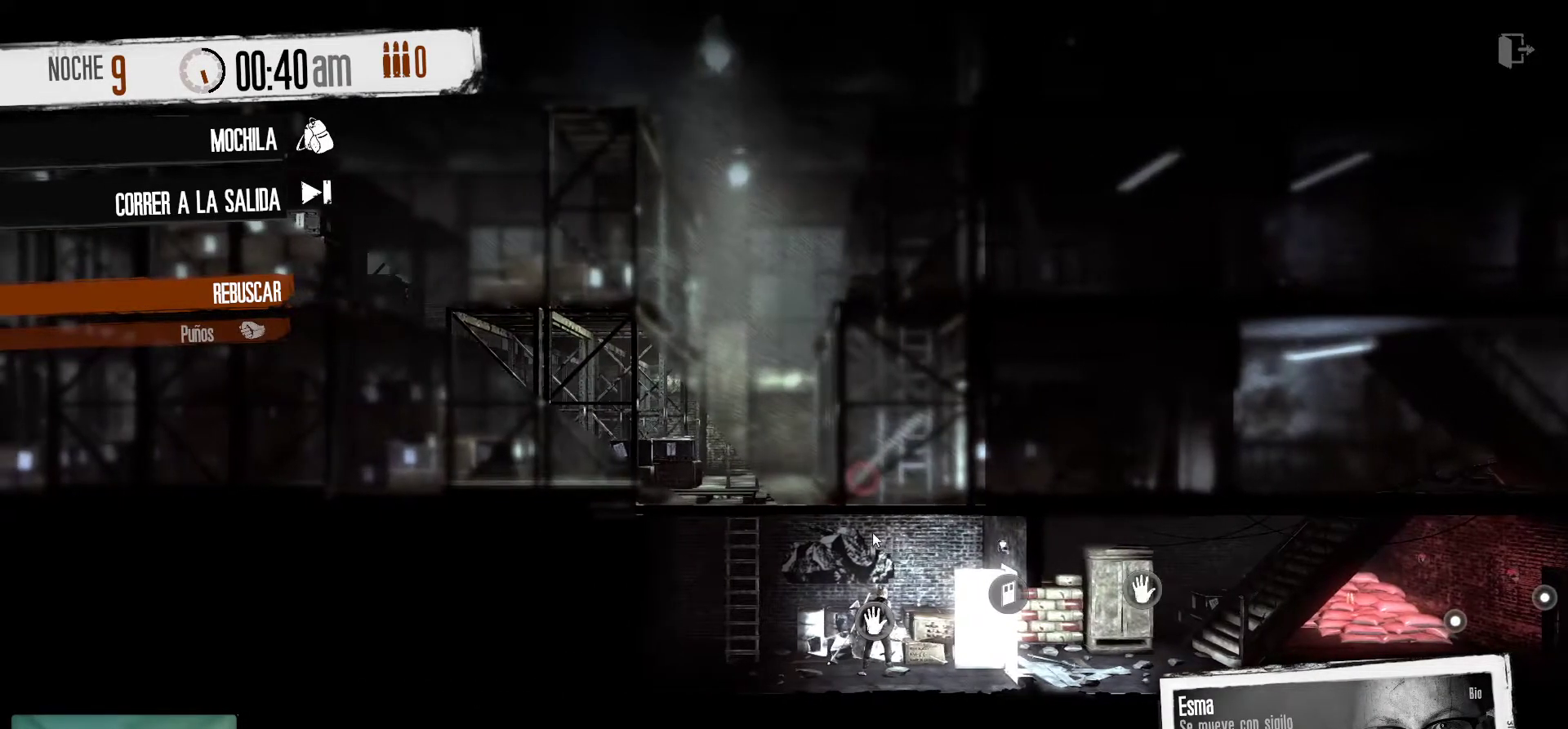
{"keys": [], "mouse": [], "mouse_move": "right", "events": []}
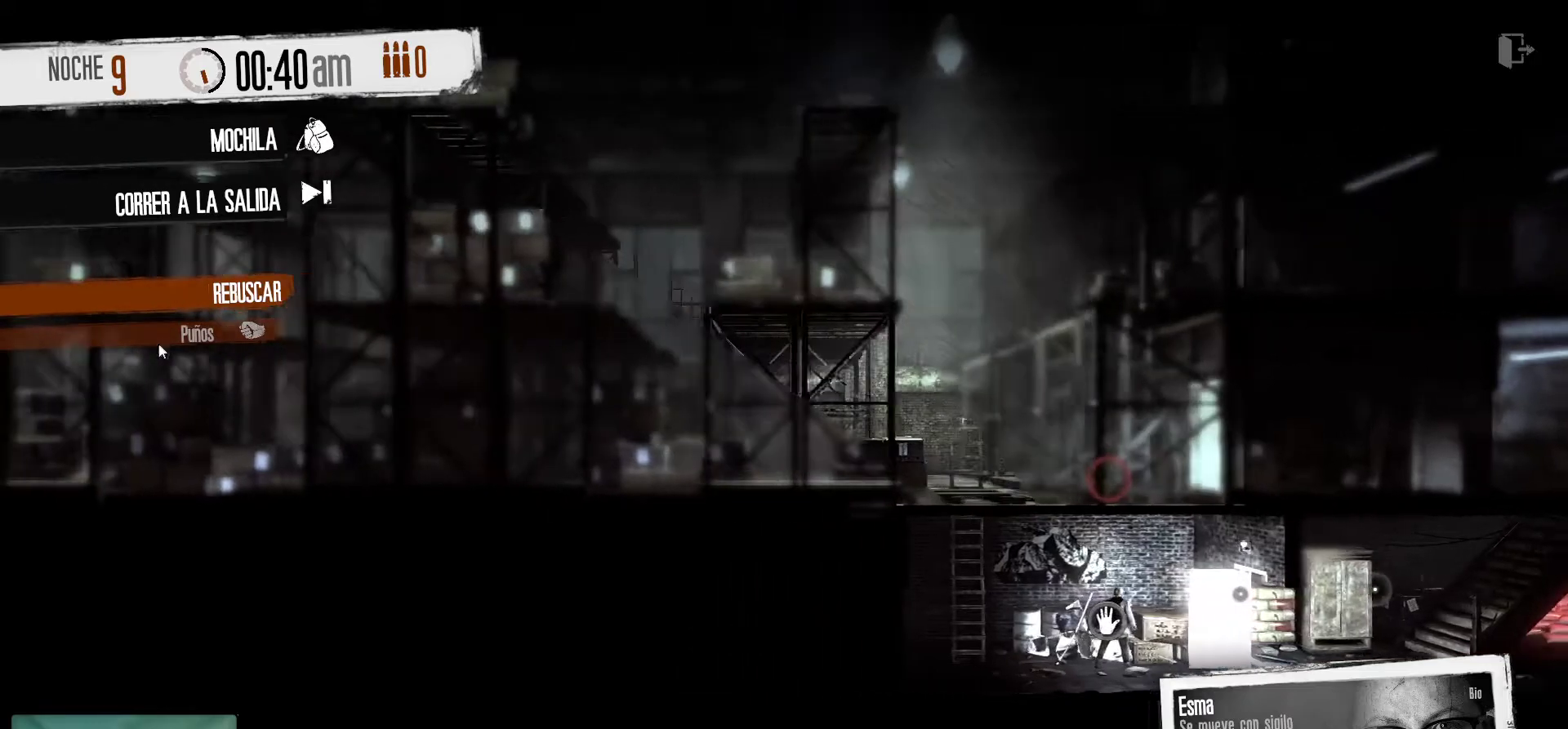
{"keys": [], "mouse": [], "mouse_move": "still", "events": []}
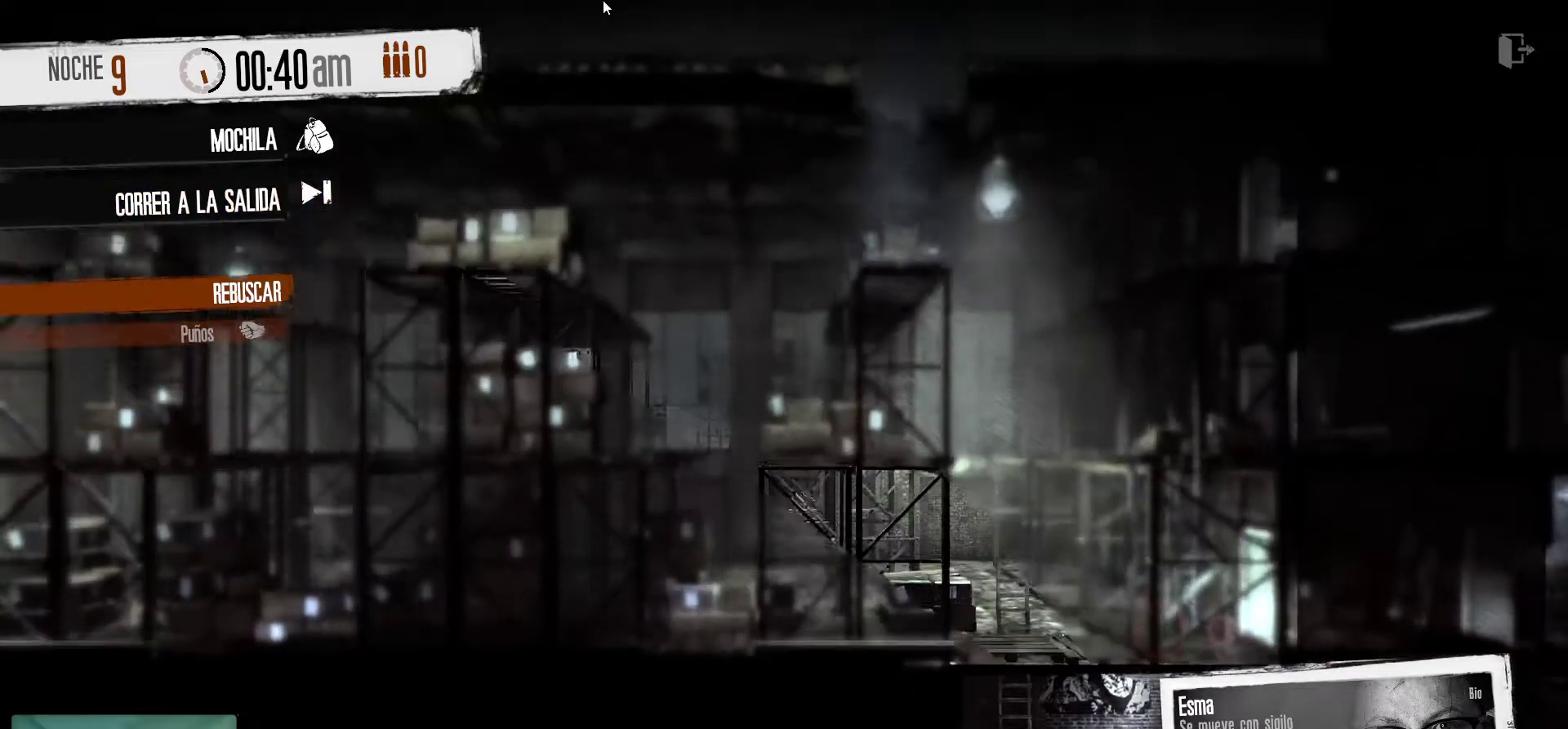
{"keys": [], "mouse": [], "mouse_move": "down-left", "events": []}
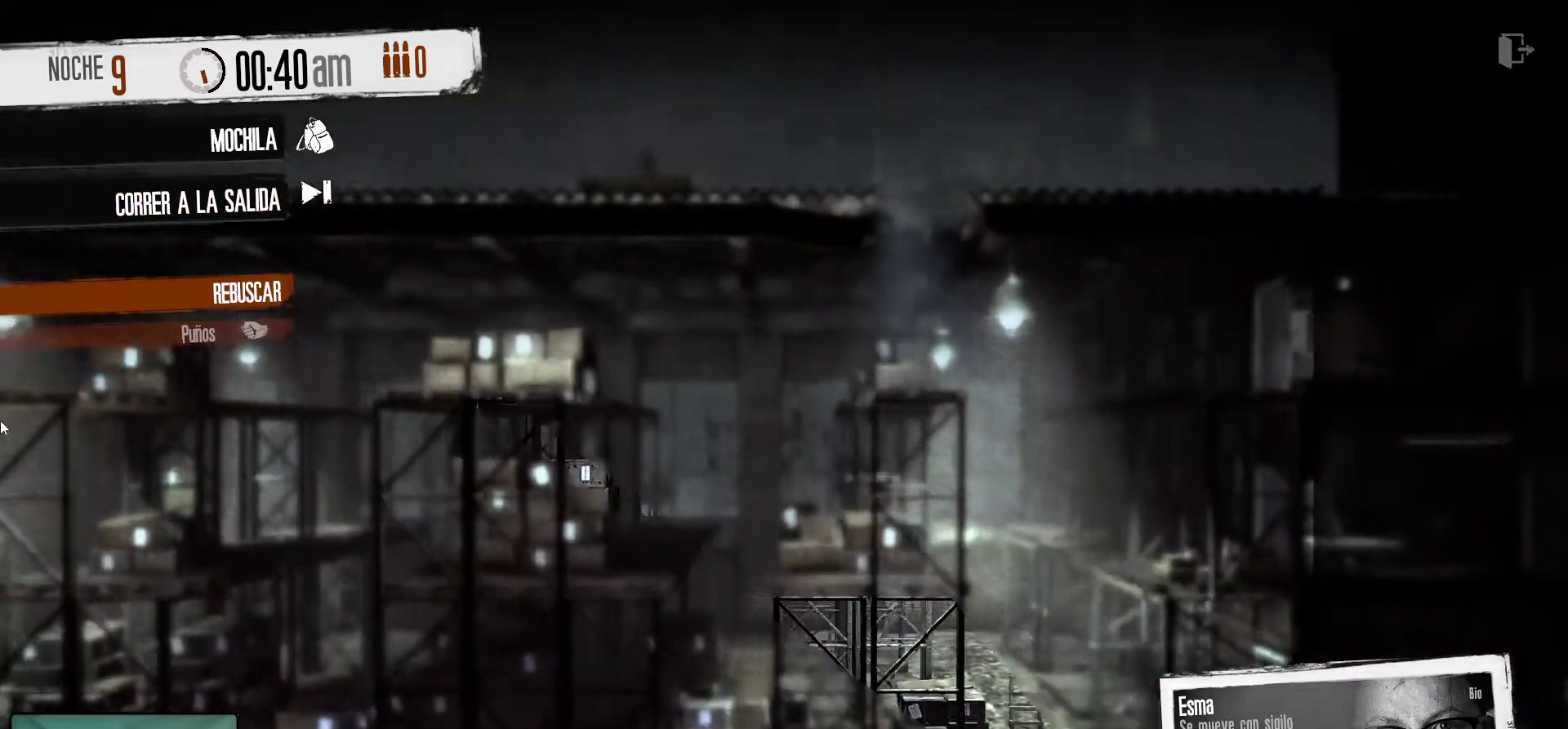
{"keys": [], "mouse": [], "mouse_move": "still", "events": []}
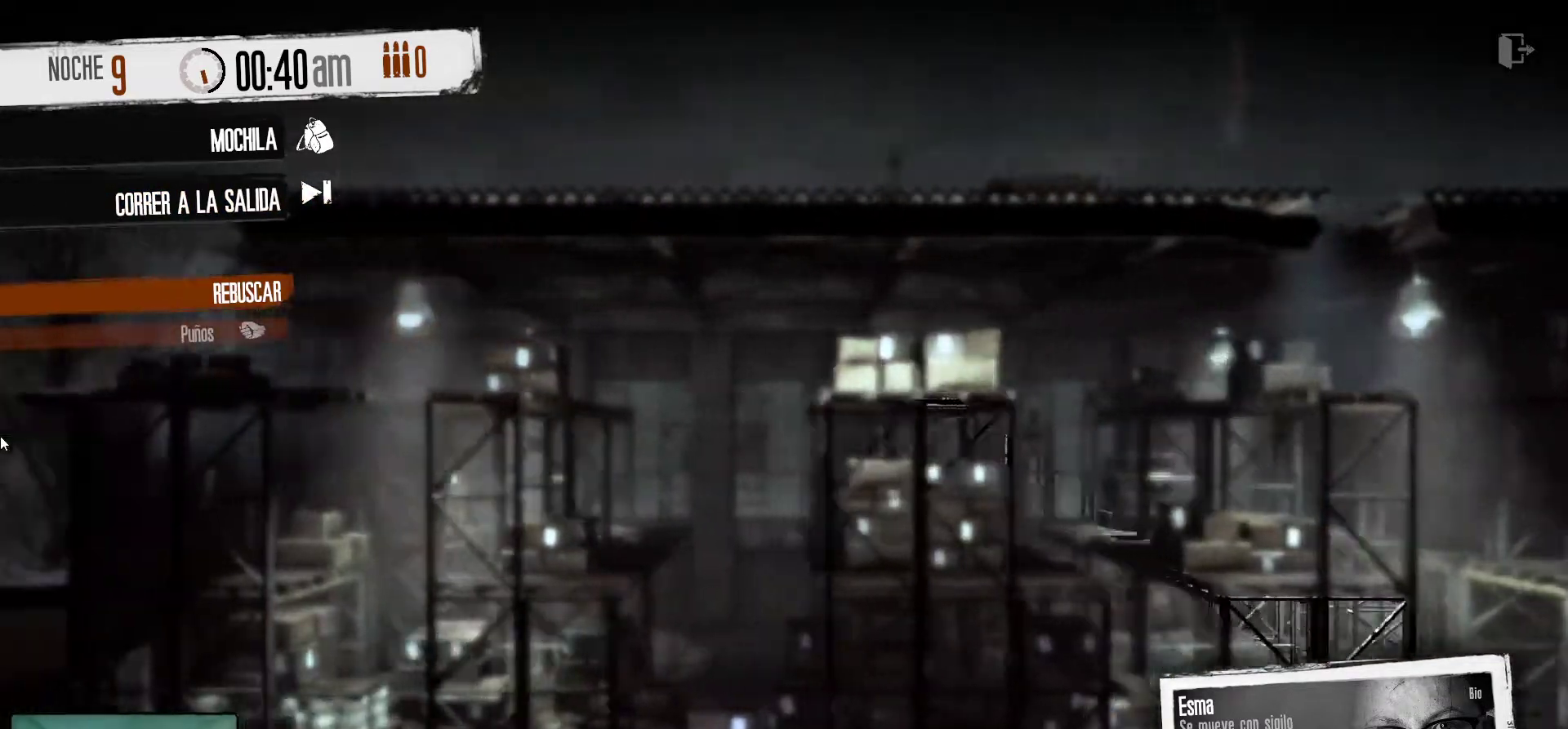
{"keys": [], "mouse": [], "mouse_move": "right", "events": []}
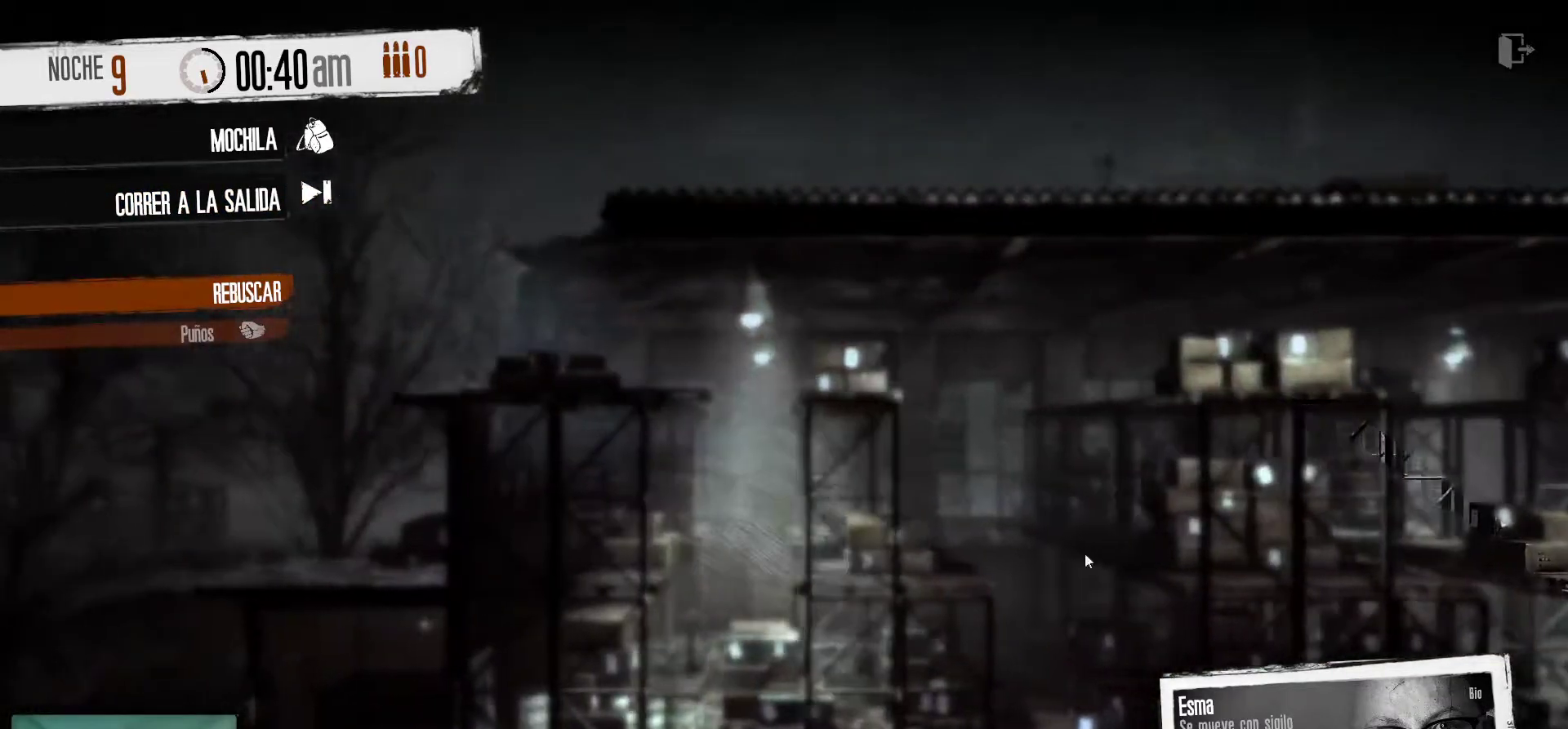
{"keys": [], "mouse": [], "mouse_move": "still", "events": []}
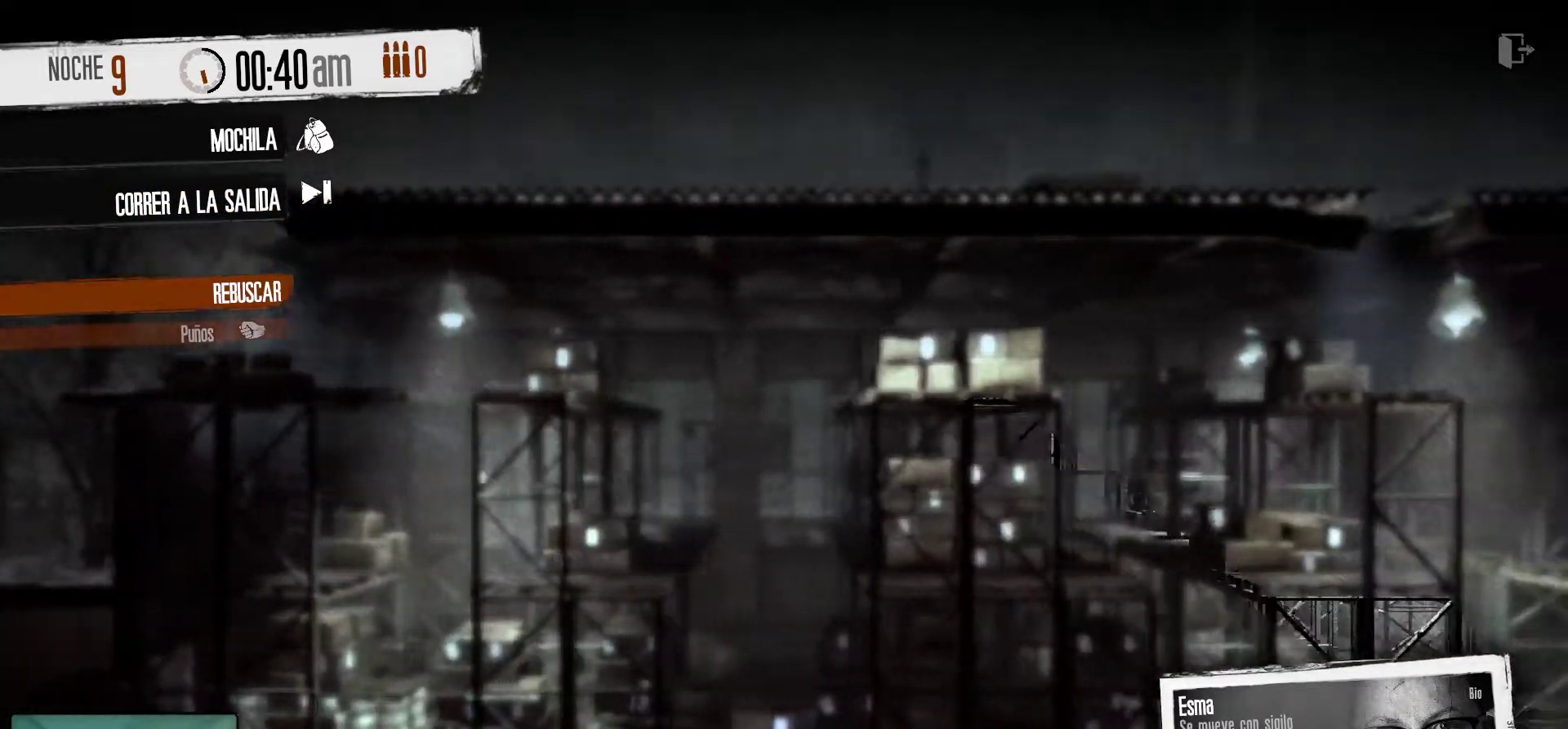
{"keys": [], "mouse": [], "mouse_move": "right", "events": []}
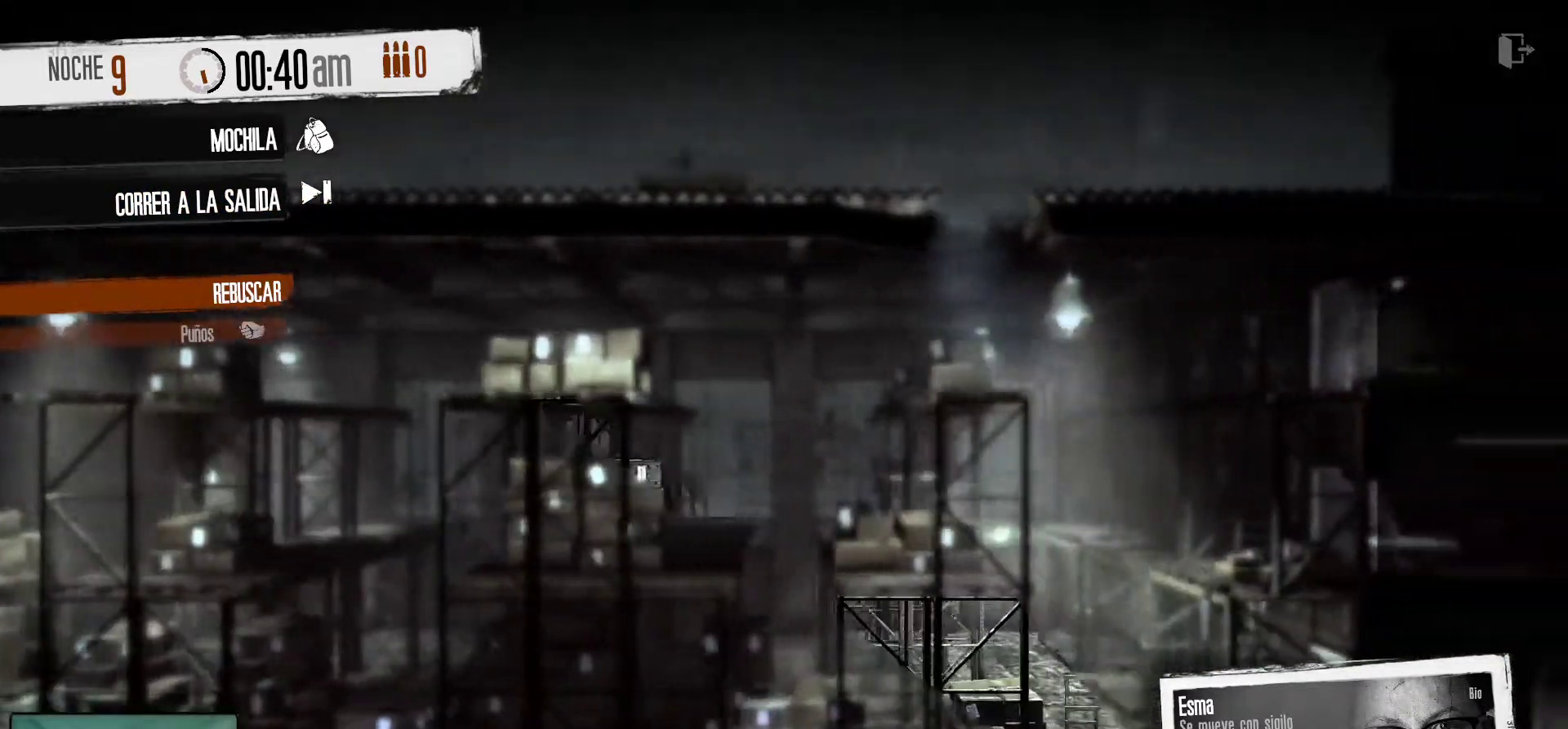
{"keys": [], "mouse": [], "mouse_move": "still", "events": []}
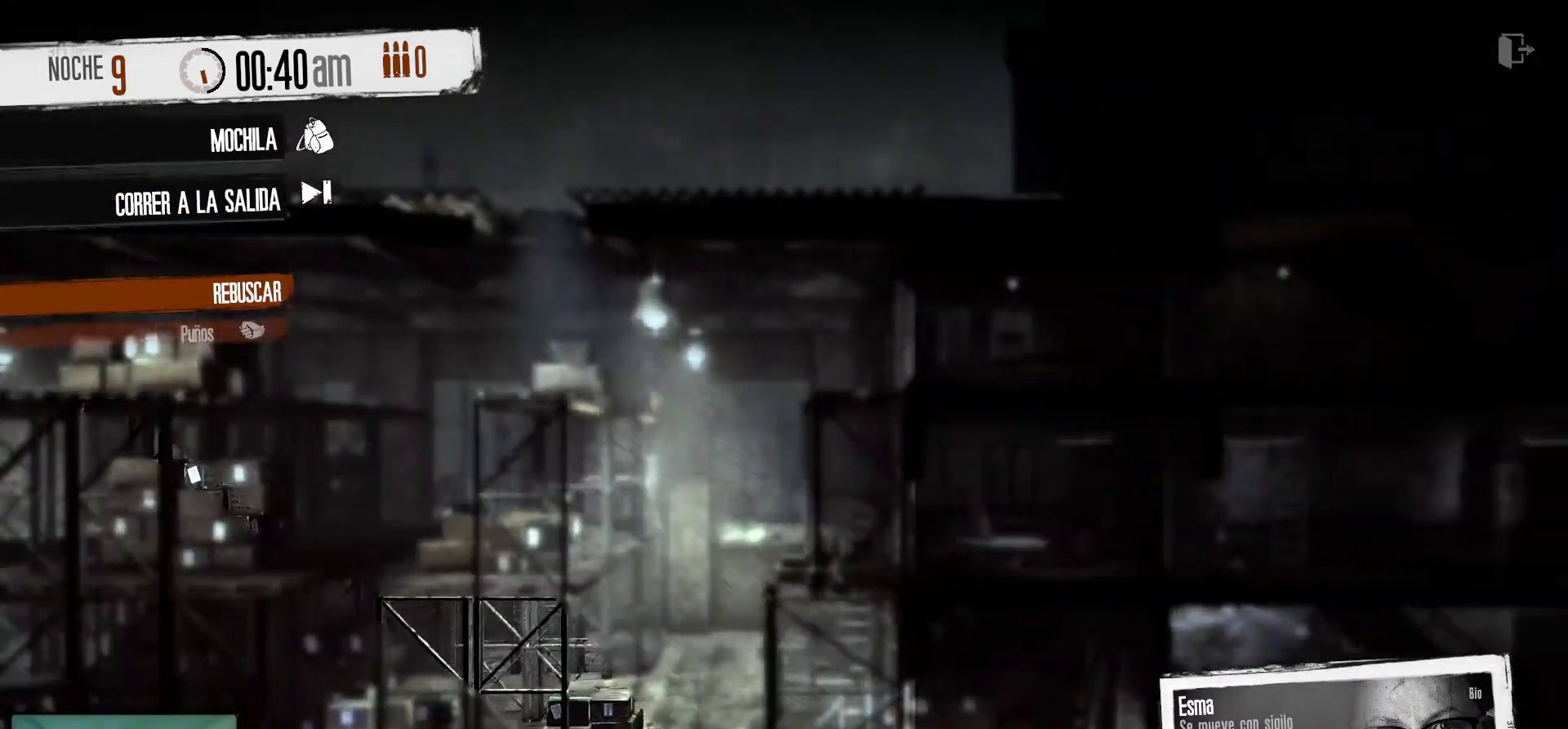
{"keys": [], "mouse": [], "mouse_move": "up", "events": []}
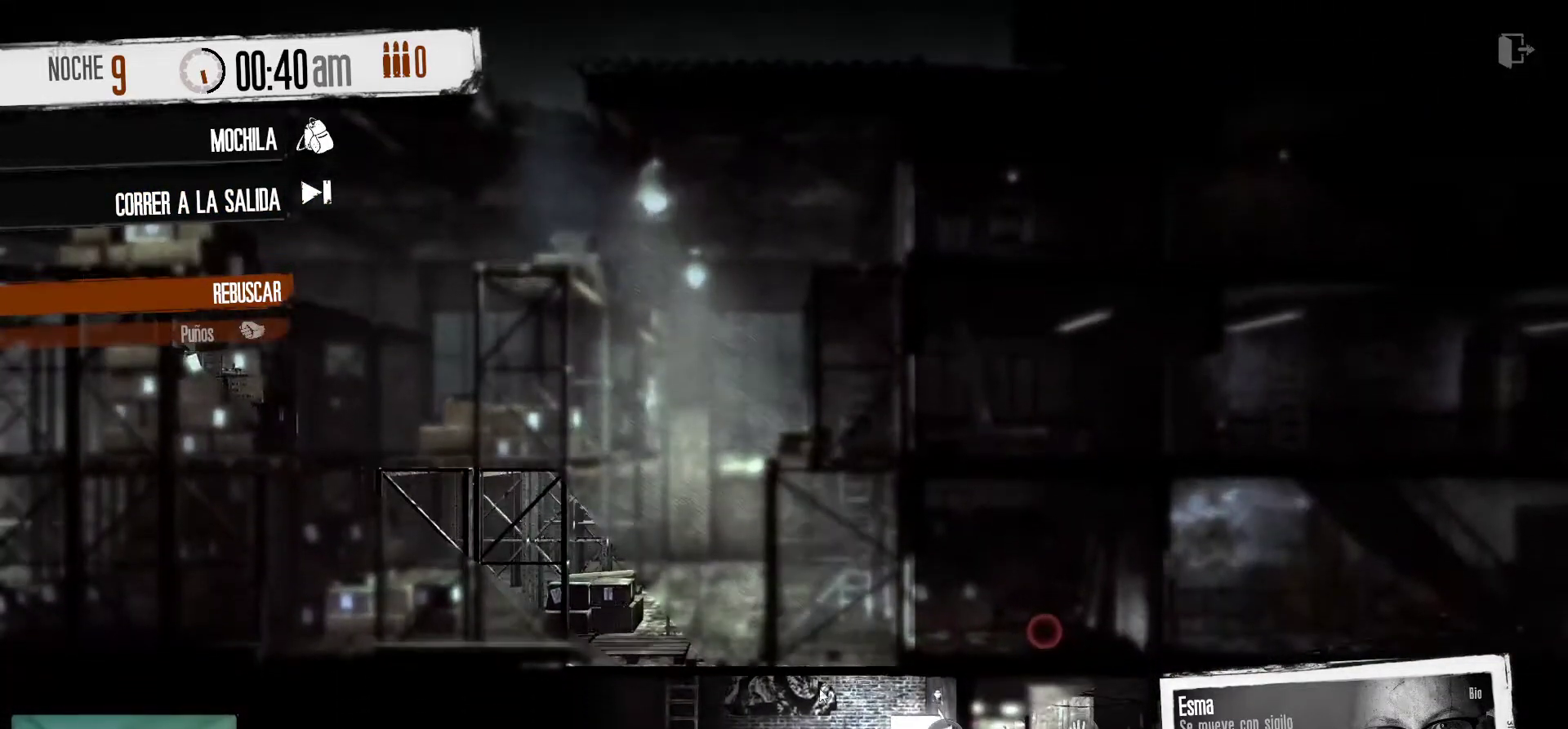
{"keys": [], "mouse": [], "mouse_move": "down", "events": []}
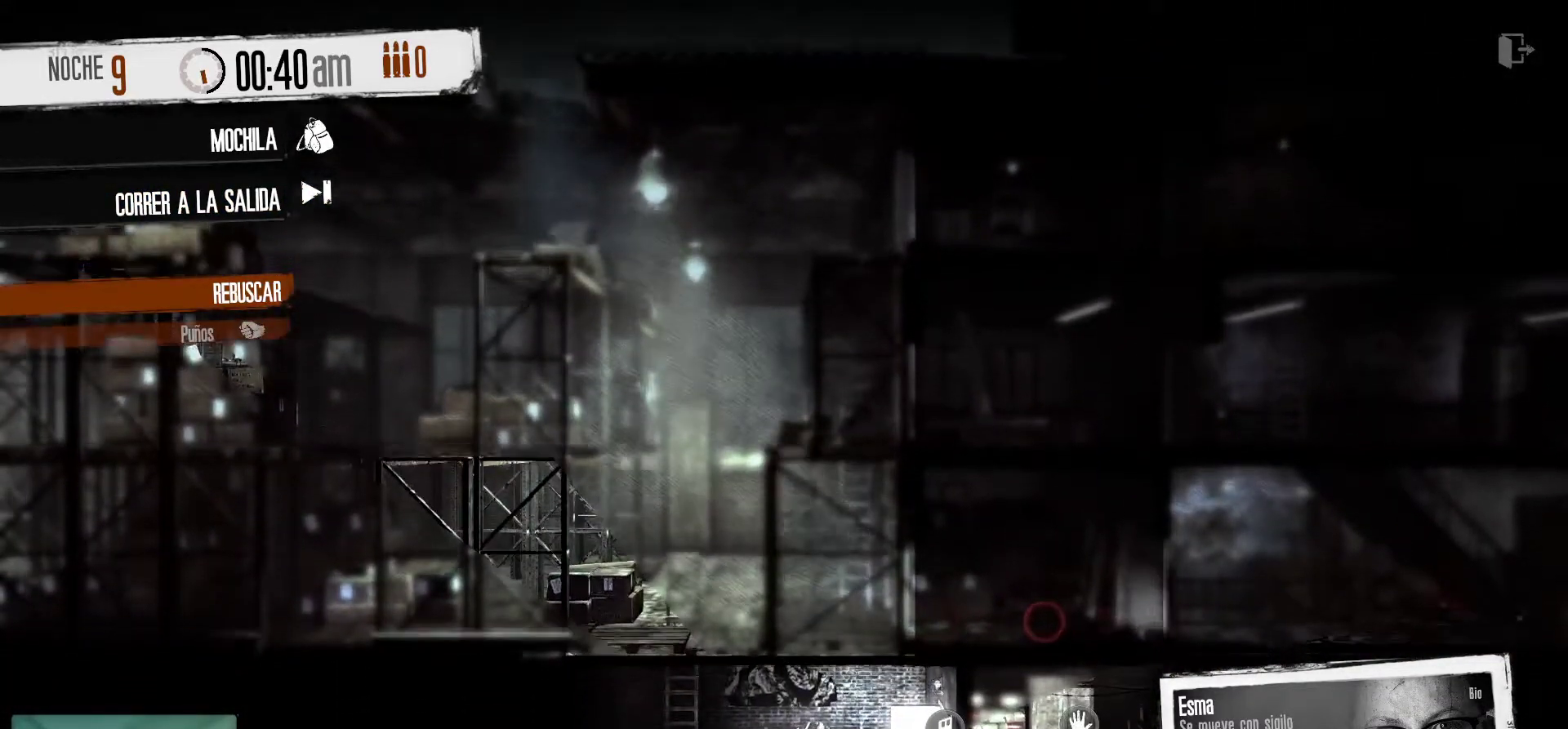
{"keys": [], "mouse": [], "mouse_move": "up", "events": []}
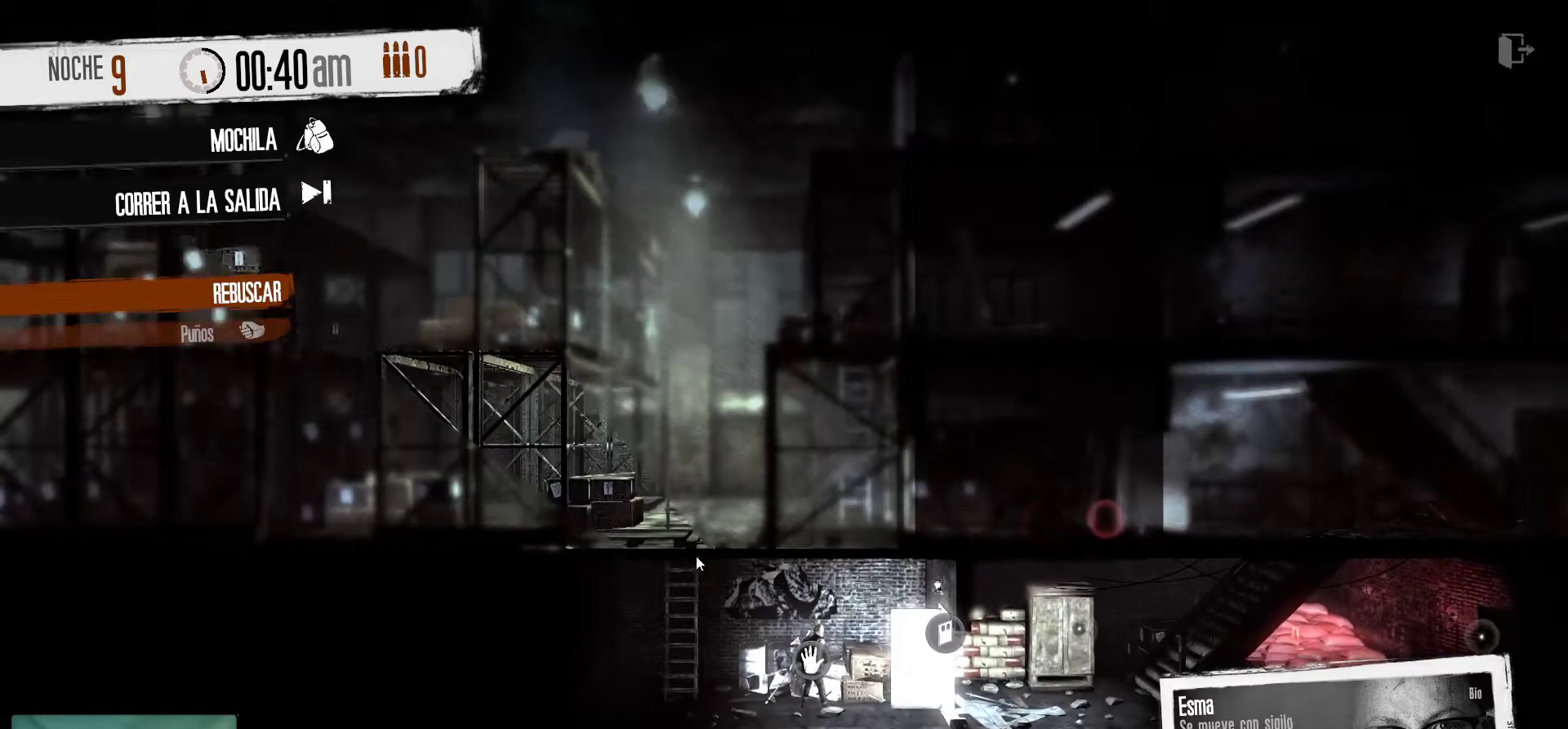
{"keys": [], "mouse": ["left"], "mouse_move": "still", "events": [[467, "mouse_left", "down"]]}
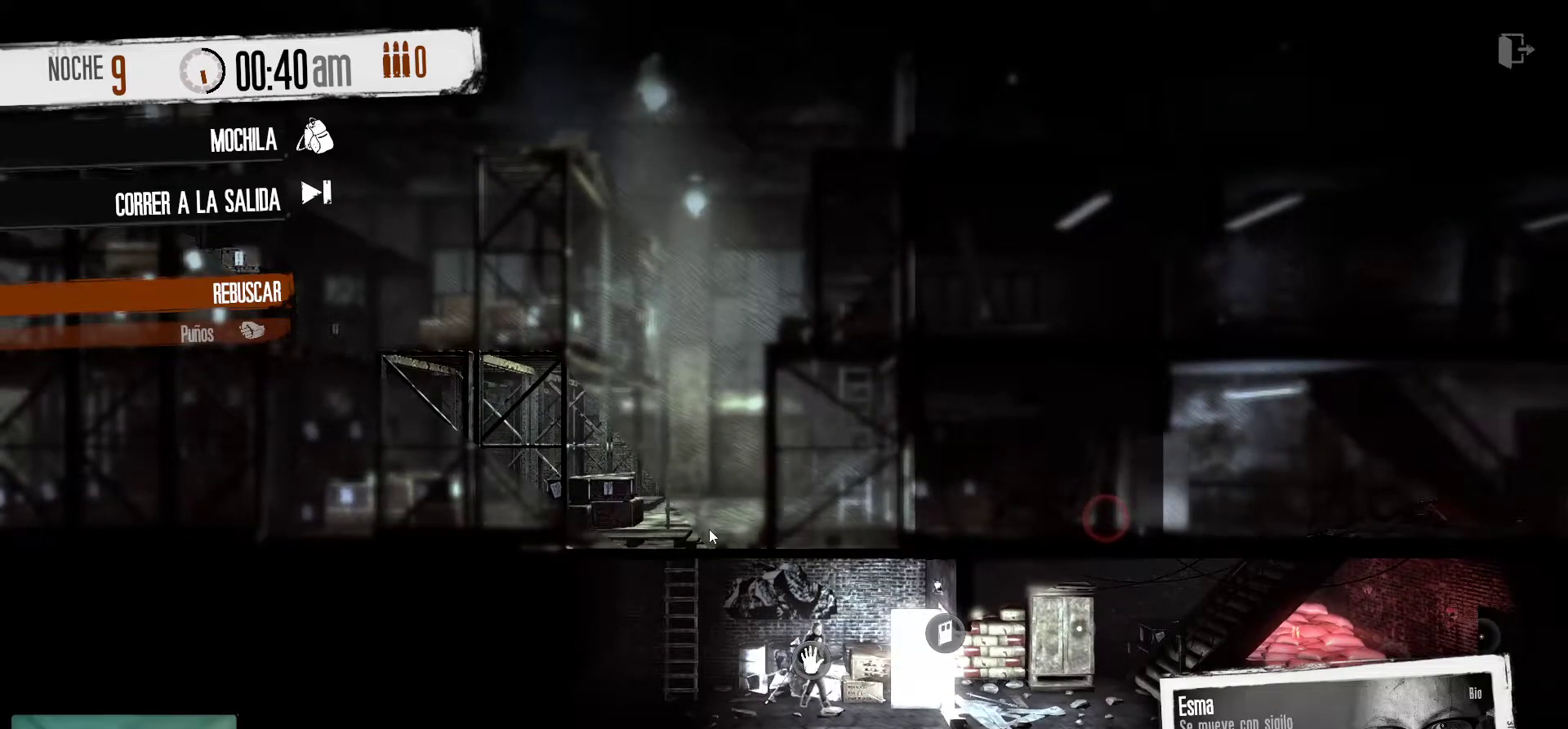
{"keys": [], "mouse": [], "mouse_move": "still", "events": [[100, "mouse_left", "up"]]}
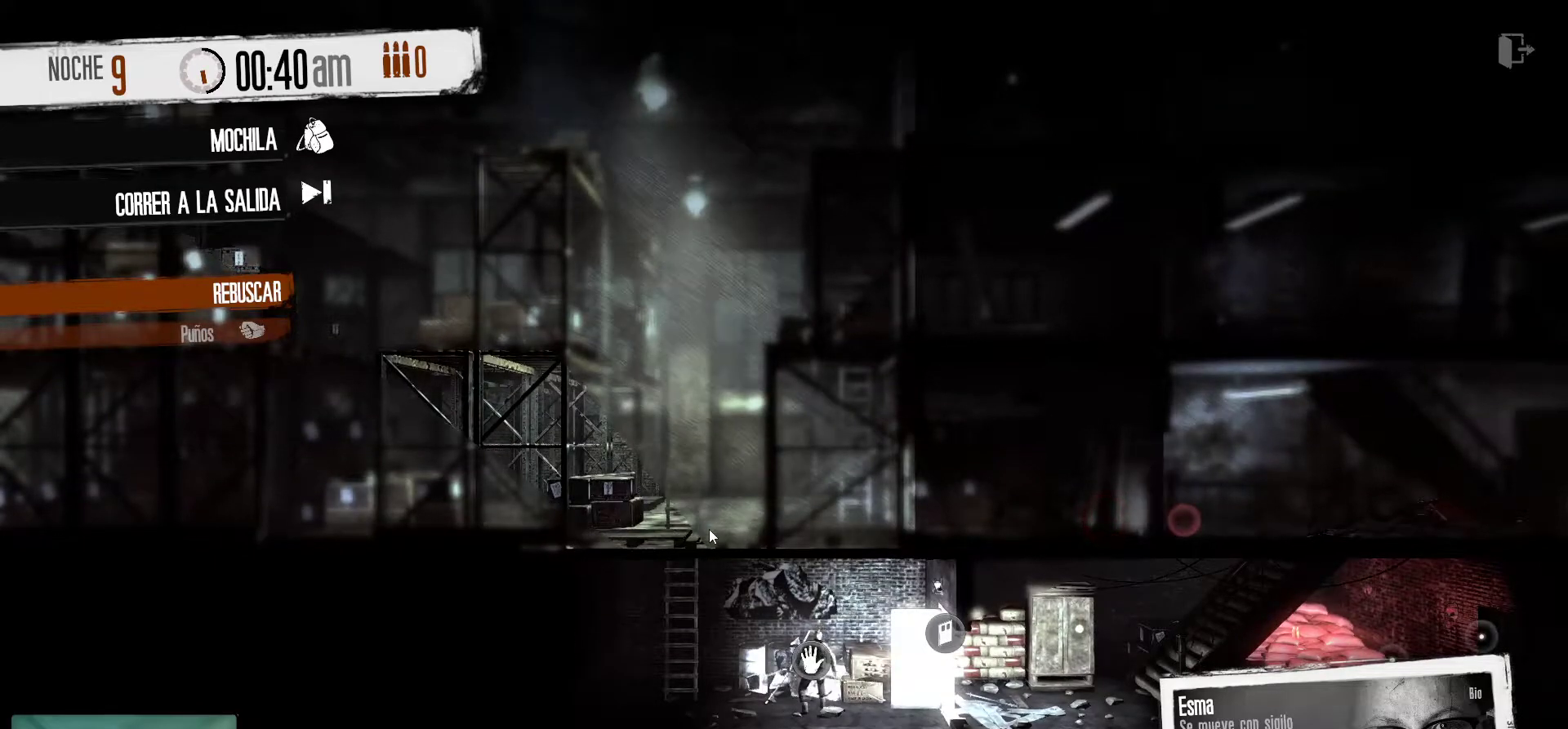
{"keys": [], "mouse": [], "mouse_move": "still", "events": []}
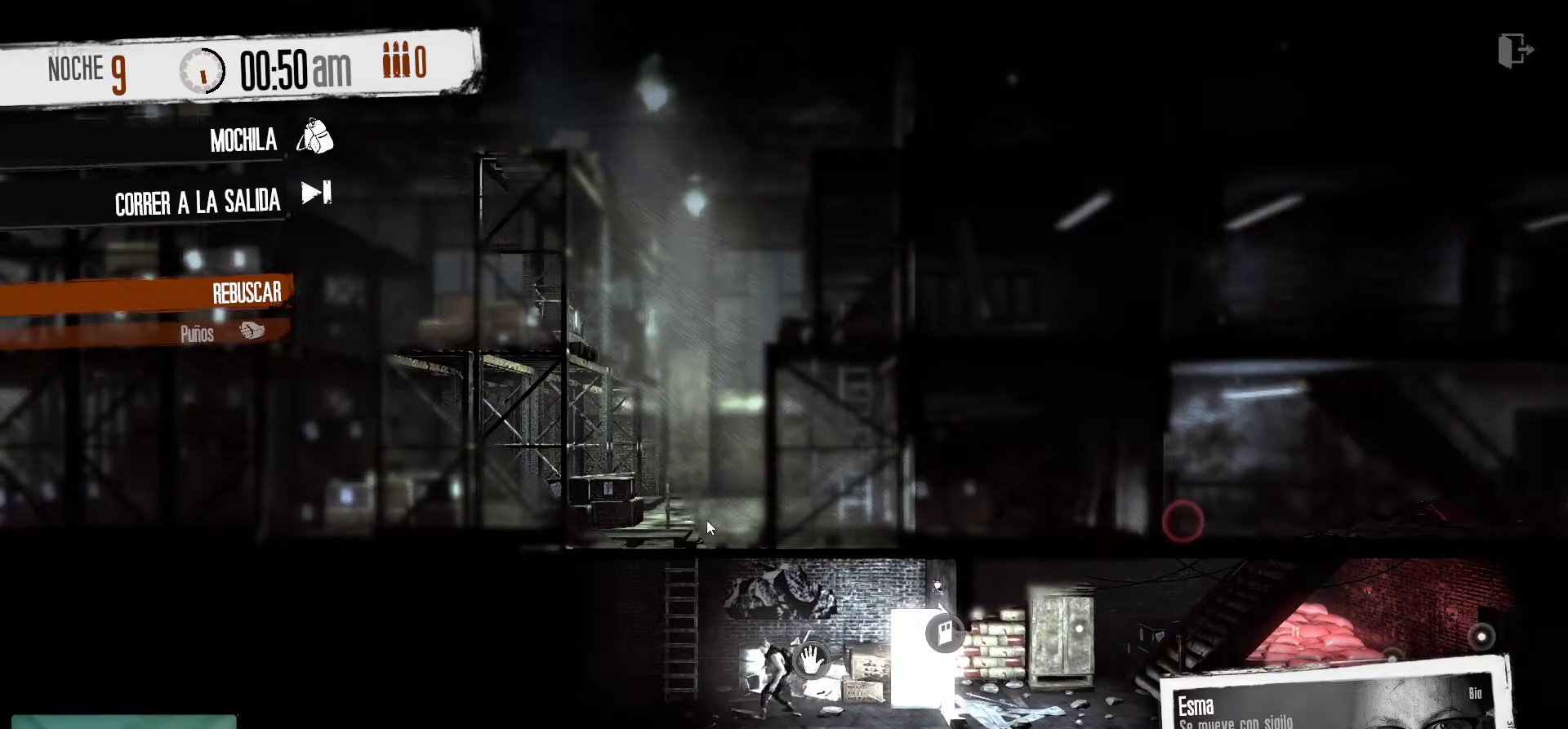
{"keys": [], "mouse": [], "mouse_move": "right", "events": []}
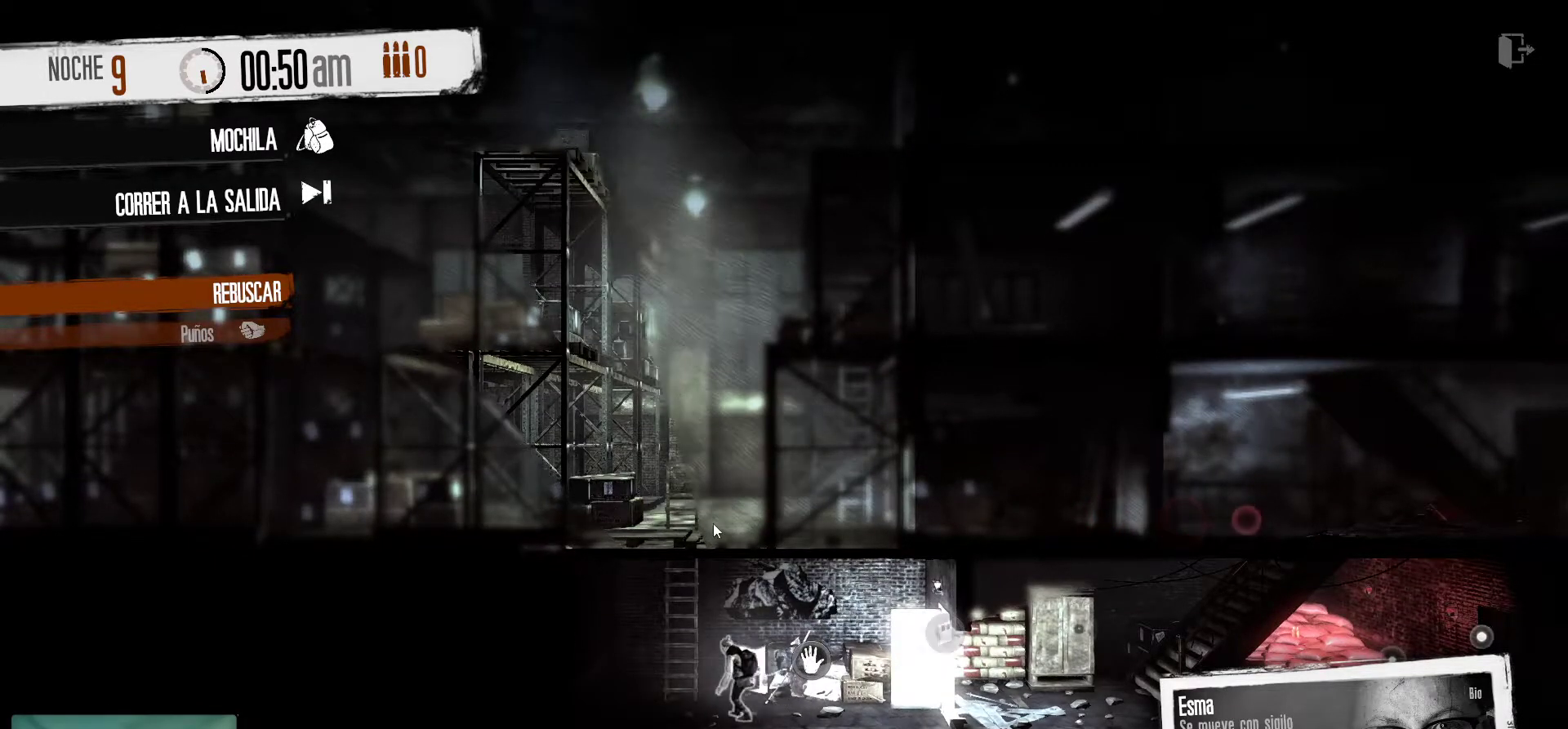
{"keys": [], "mouse": [], "mouse_move": "still", "events": []}
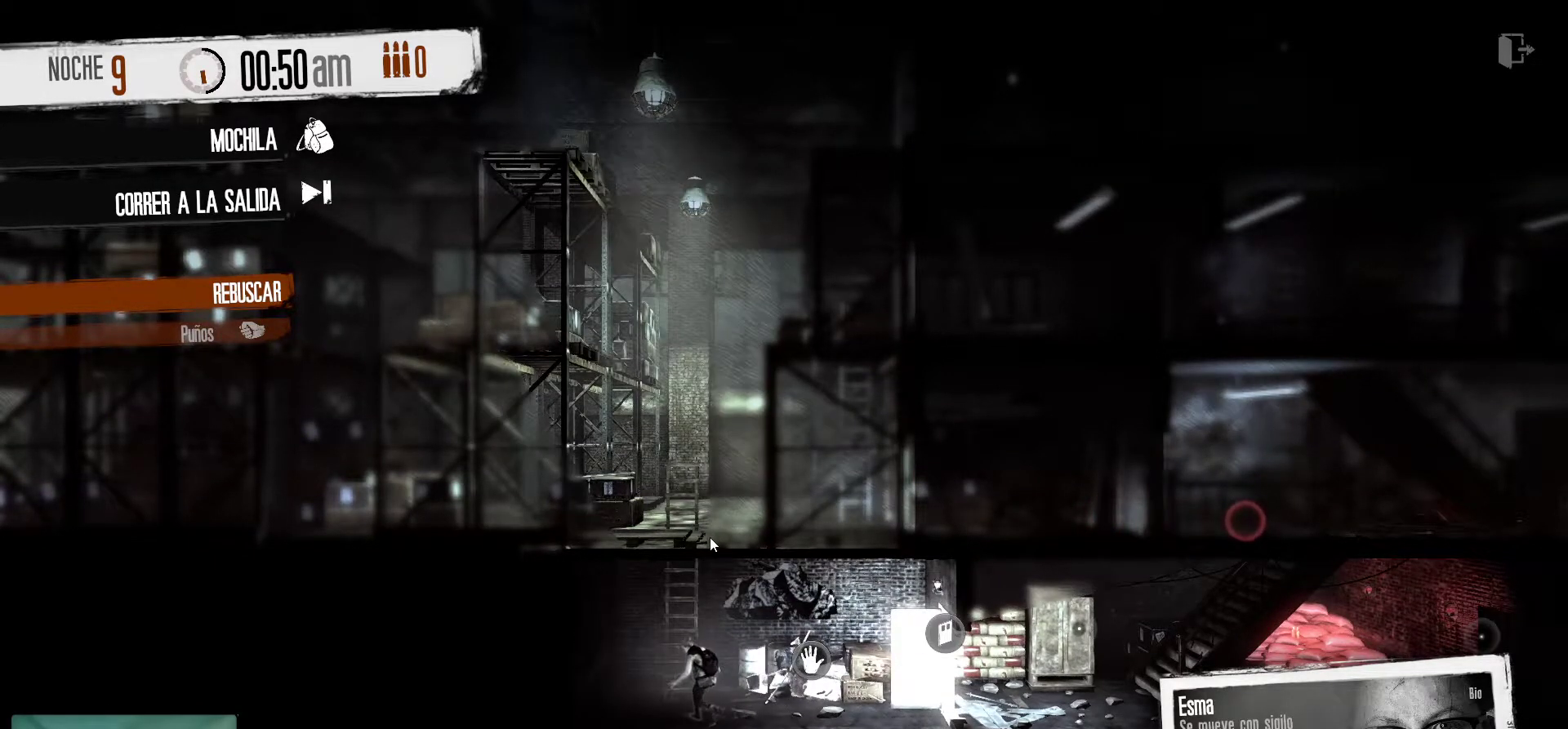
{"keys": [], "mouse": [], "mouse_move": "still", "events": []}
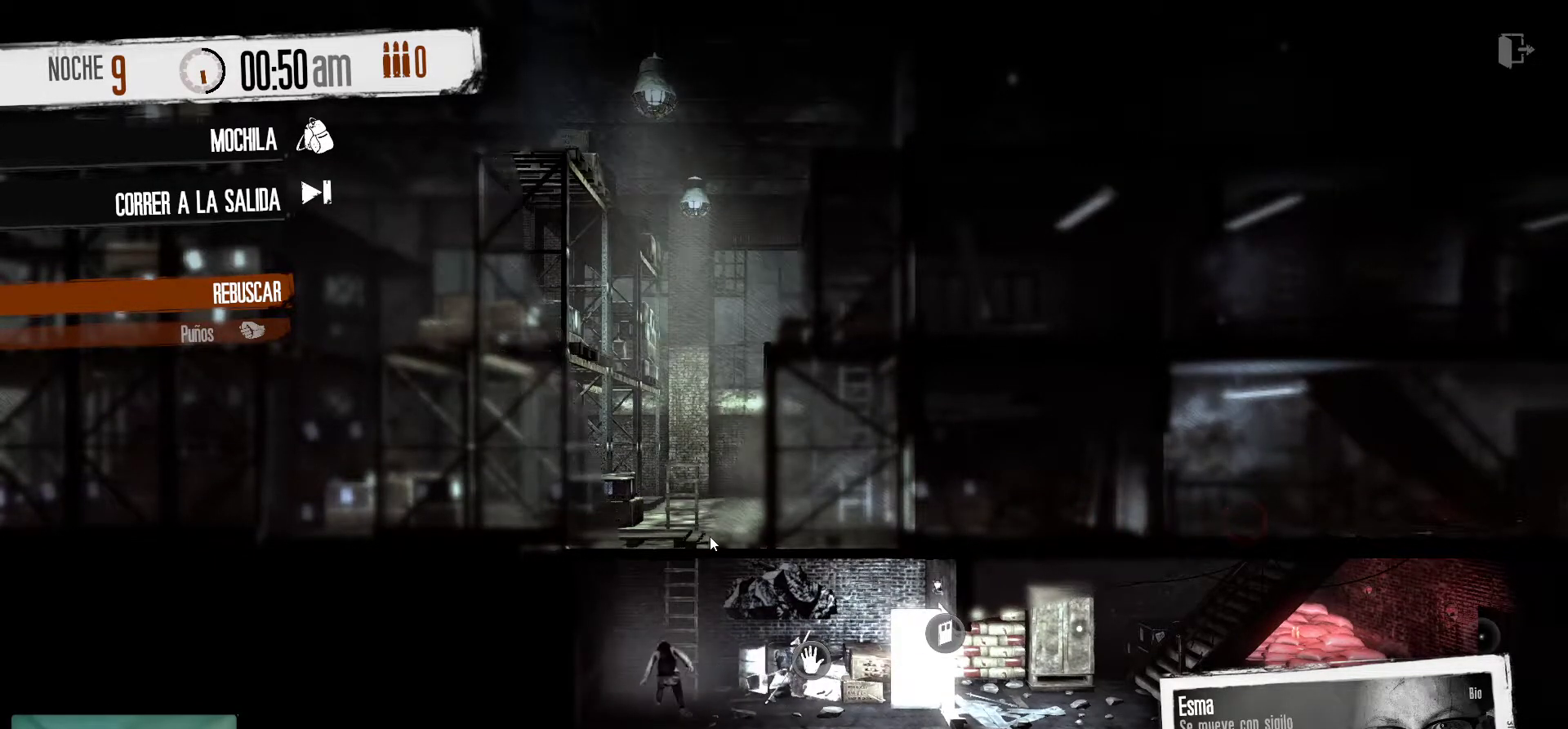
{"keys": [], "mouse": [], "mouse_move": "still", "events": []}
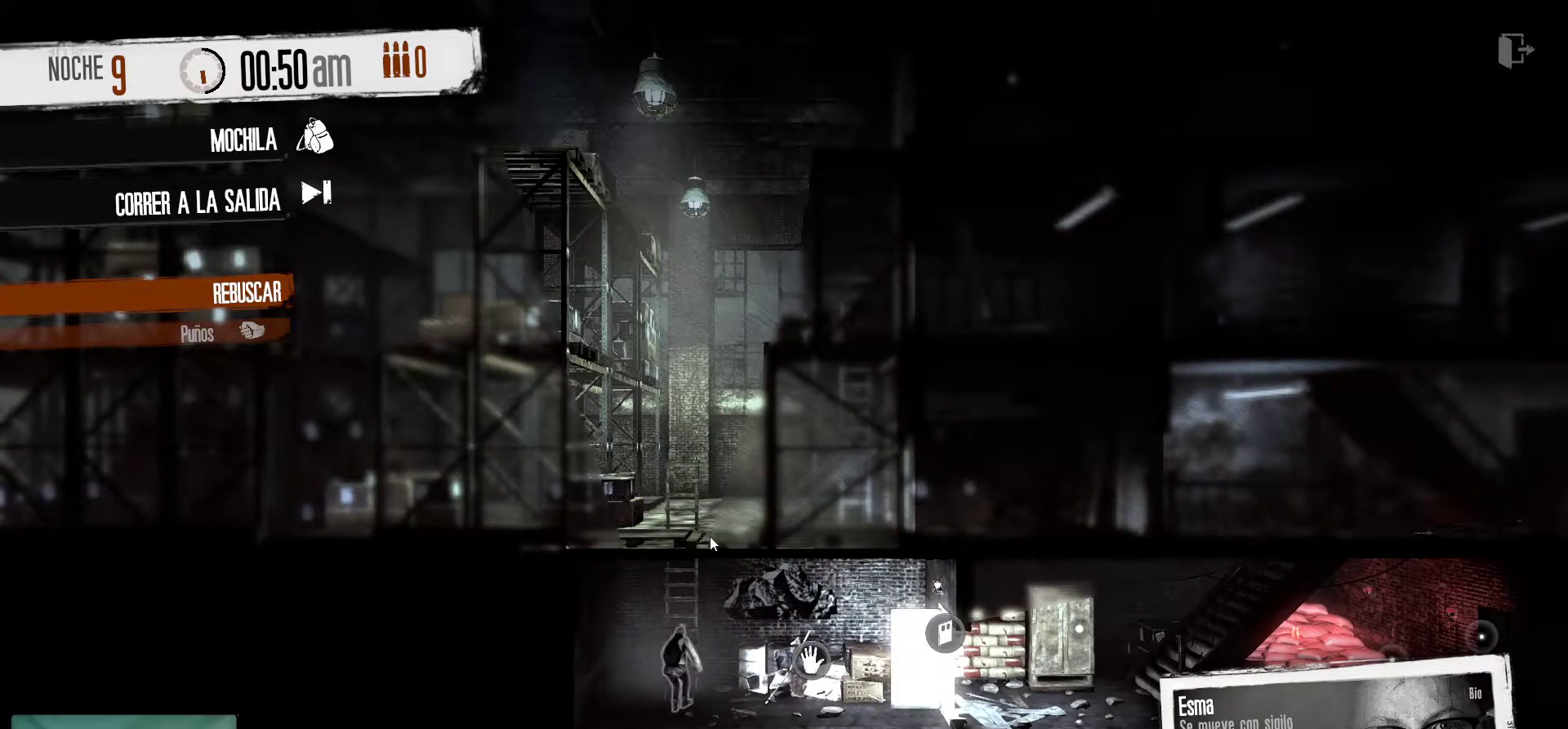
{"keys": [], "mouse": [], "mouse_move": "still", "events": []}
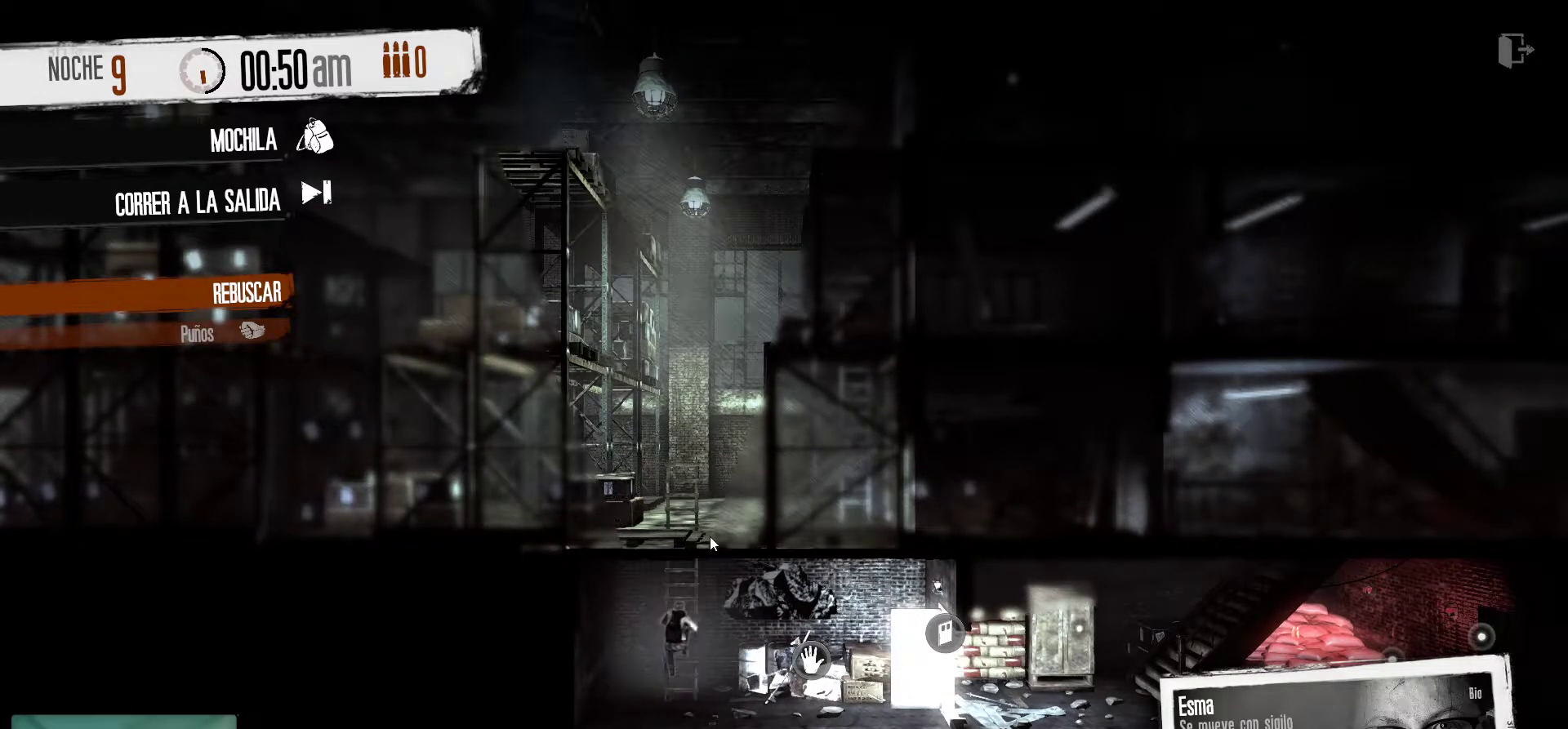
{"keys": [], "mouse": [], "mouse_move": "still", "events": []}
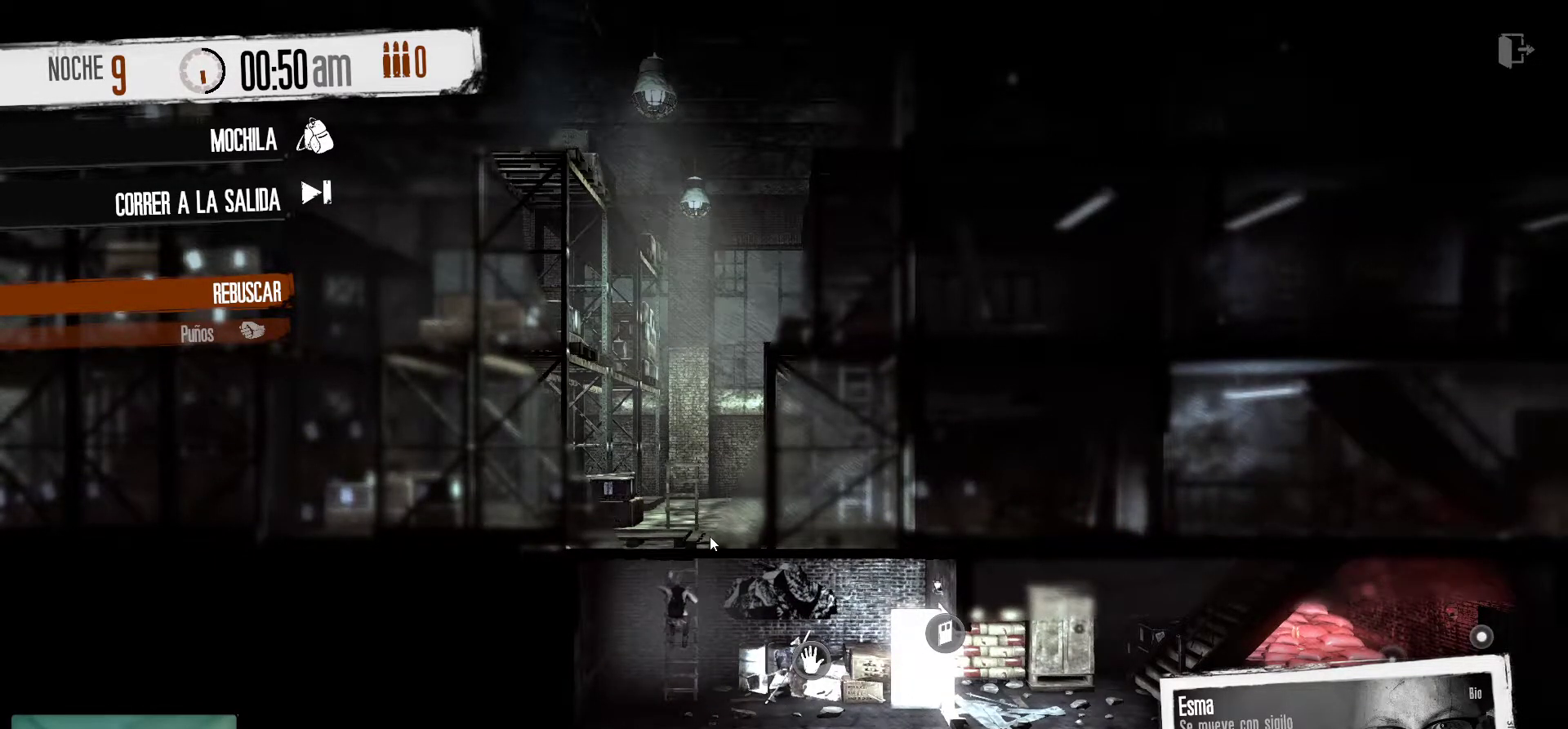
{"keys": [], "mouse": [], "mouse_move": "still", "events": []}
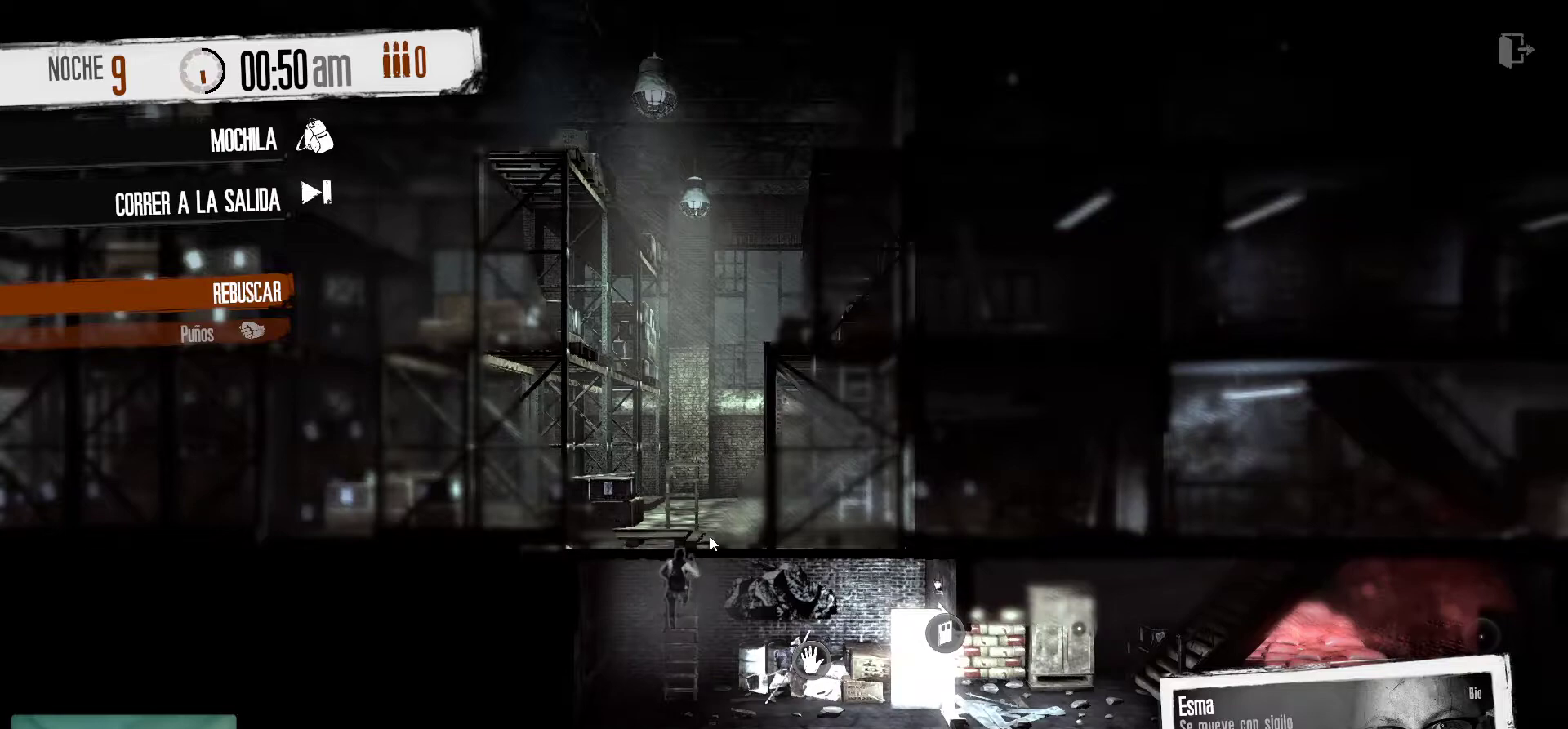
{"keys": [], "mouse": [], "mouse_move": "down-right", "events": []}
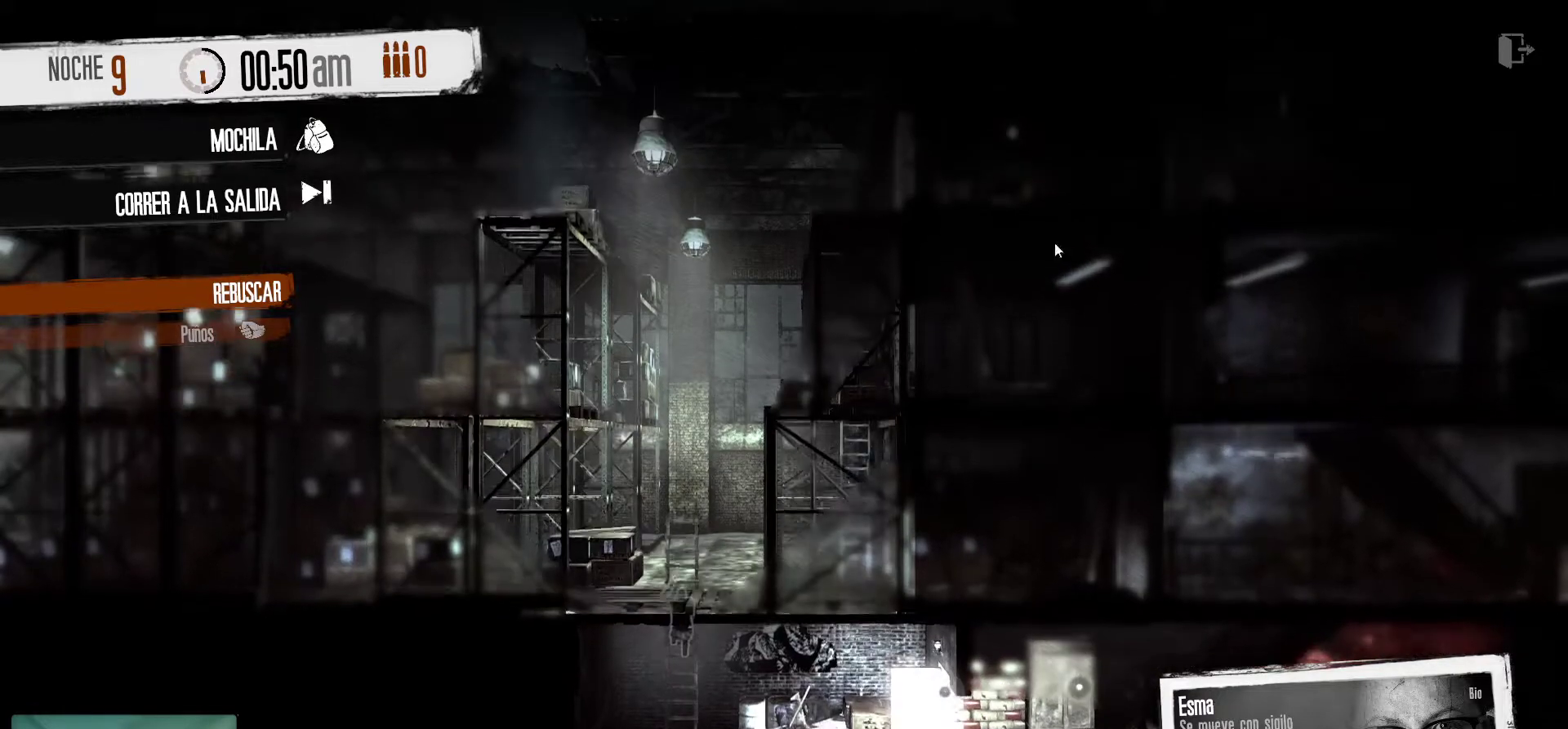
{"keys": [], "mouse": [], "events": []}
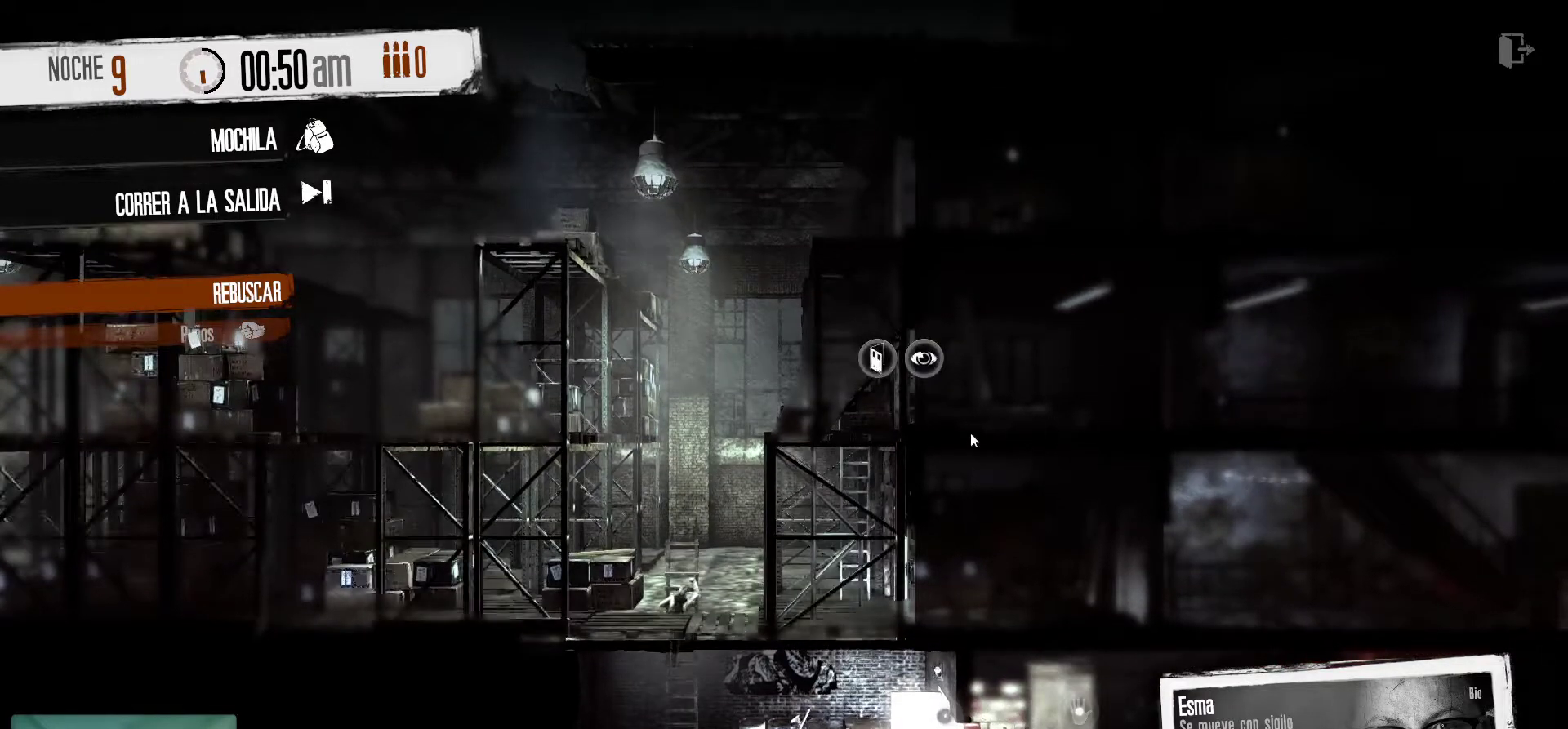
{"keys": [], "mouse": [], "mouse_move": "down", "events": []}
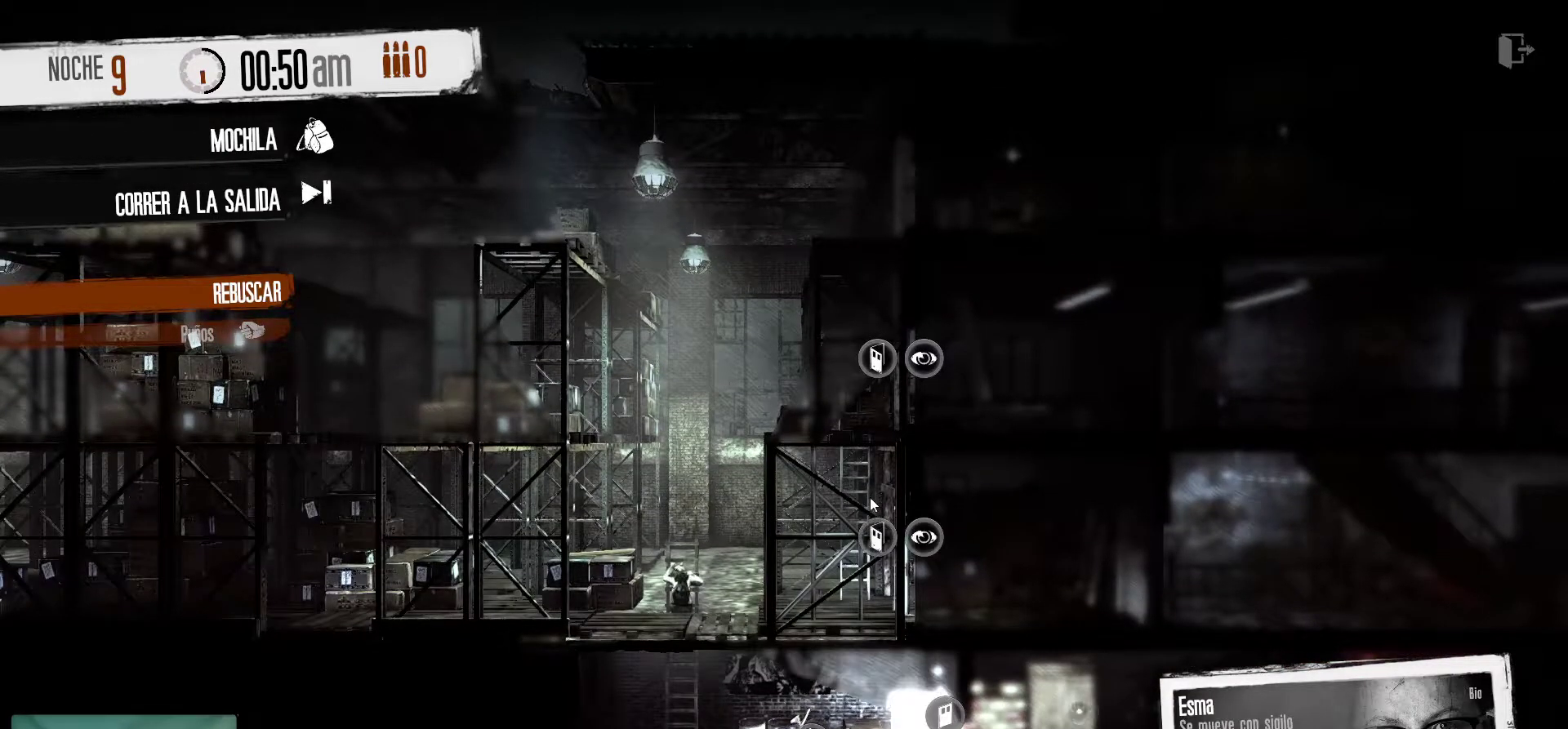
{"keys": [], "mouse": [], "mouse_move": "left", "events": []}
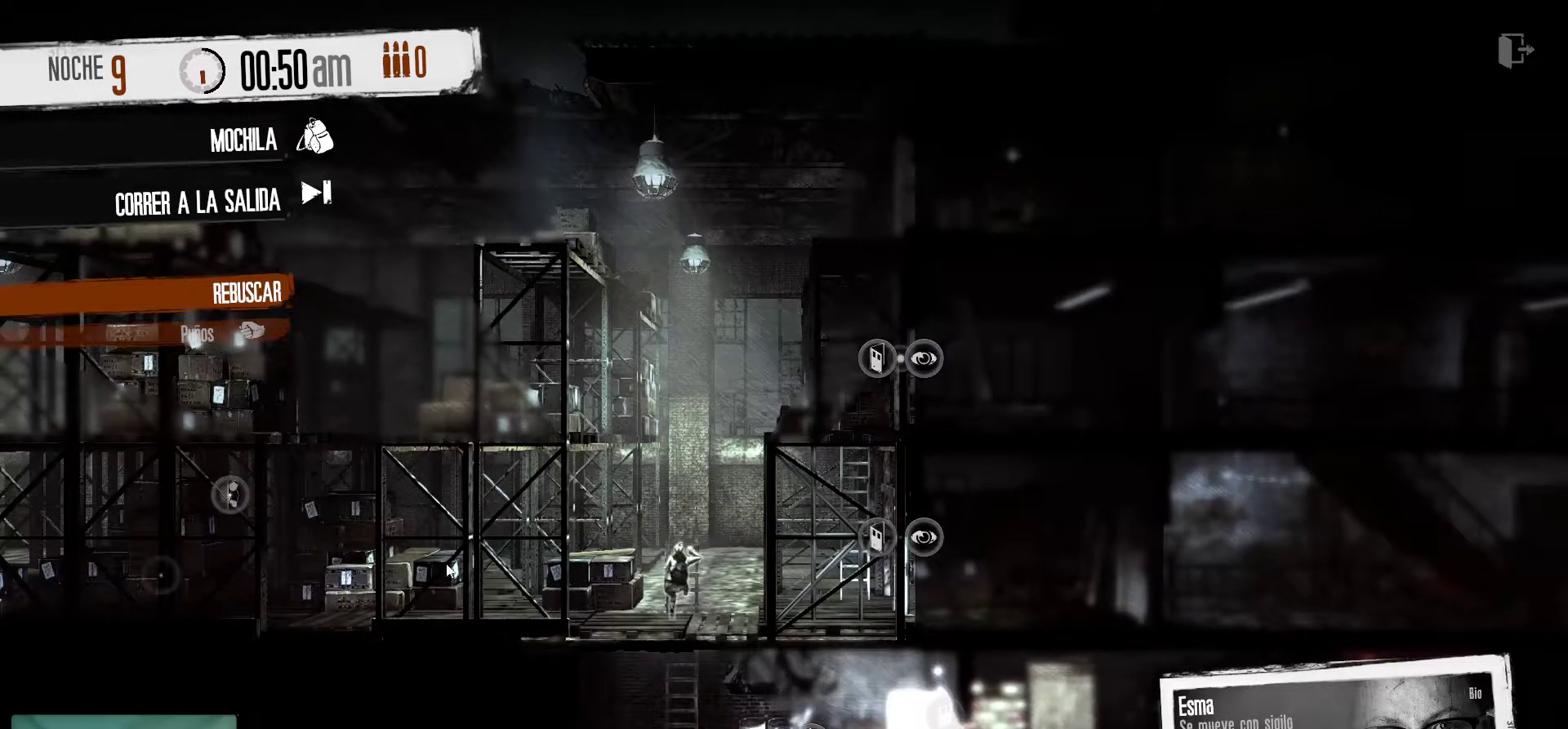
{"keys": [], "mouse": ["right"], "mouse_move": "still", "events": [[450, "mouse_right", "down"]]}
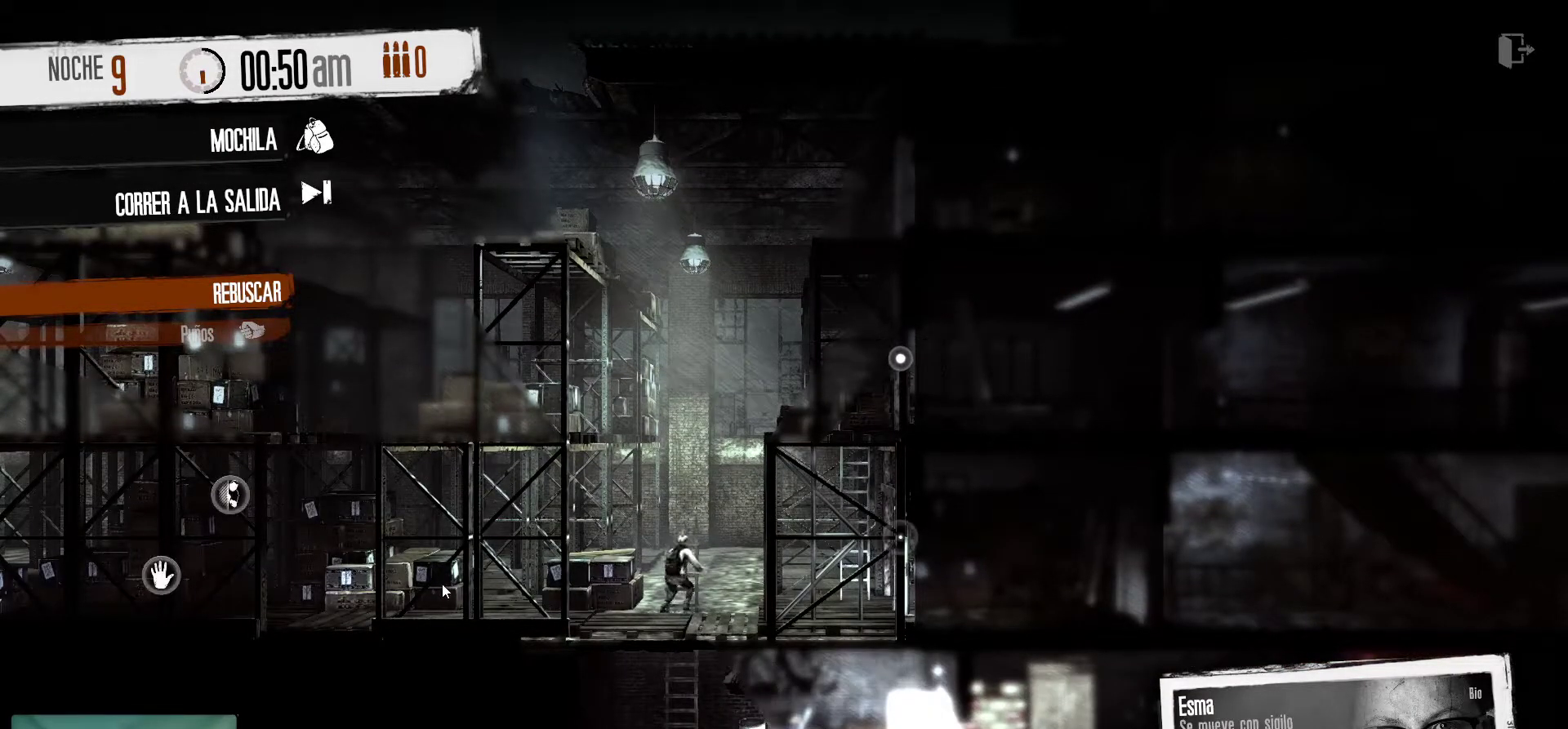
{"keys": [], "mouse": [], "mouse_move": "left", "events": [[84, "mouse_right", "up"]]}
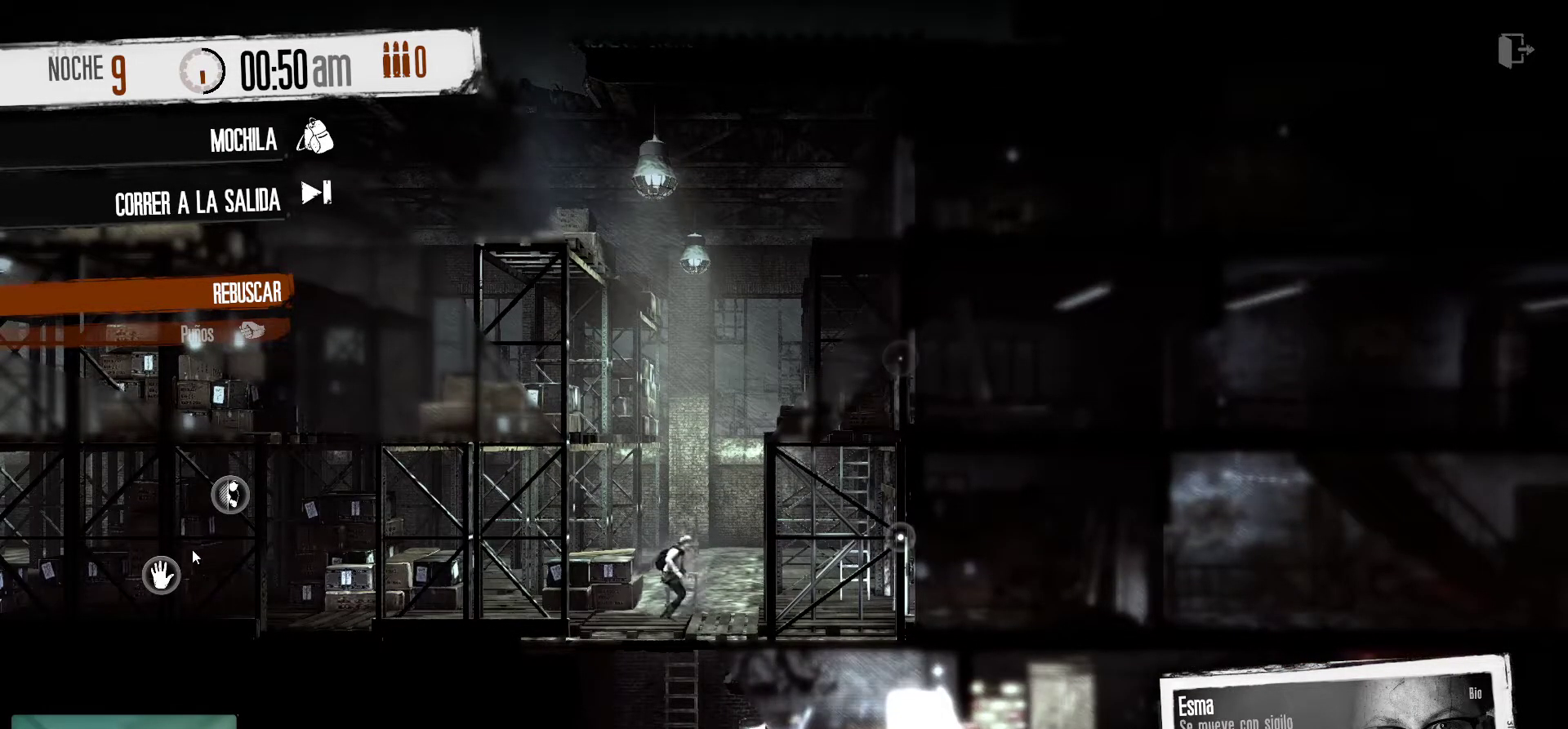
{"keys": [], "mouse": [], "mouse_move": "still", "events": []}